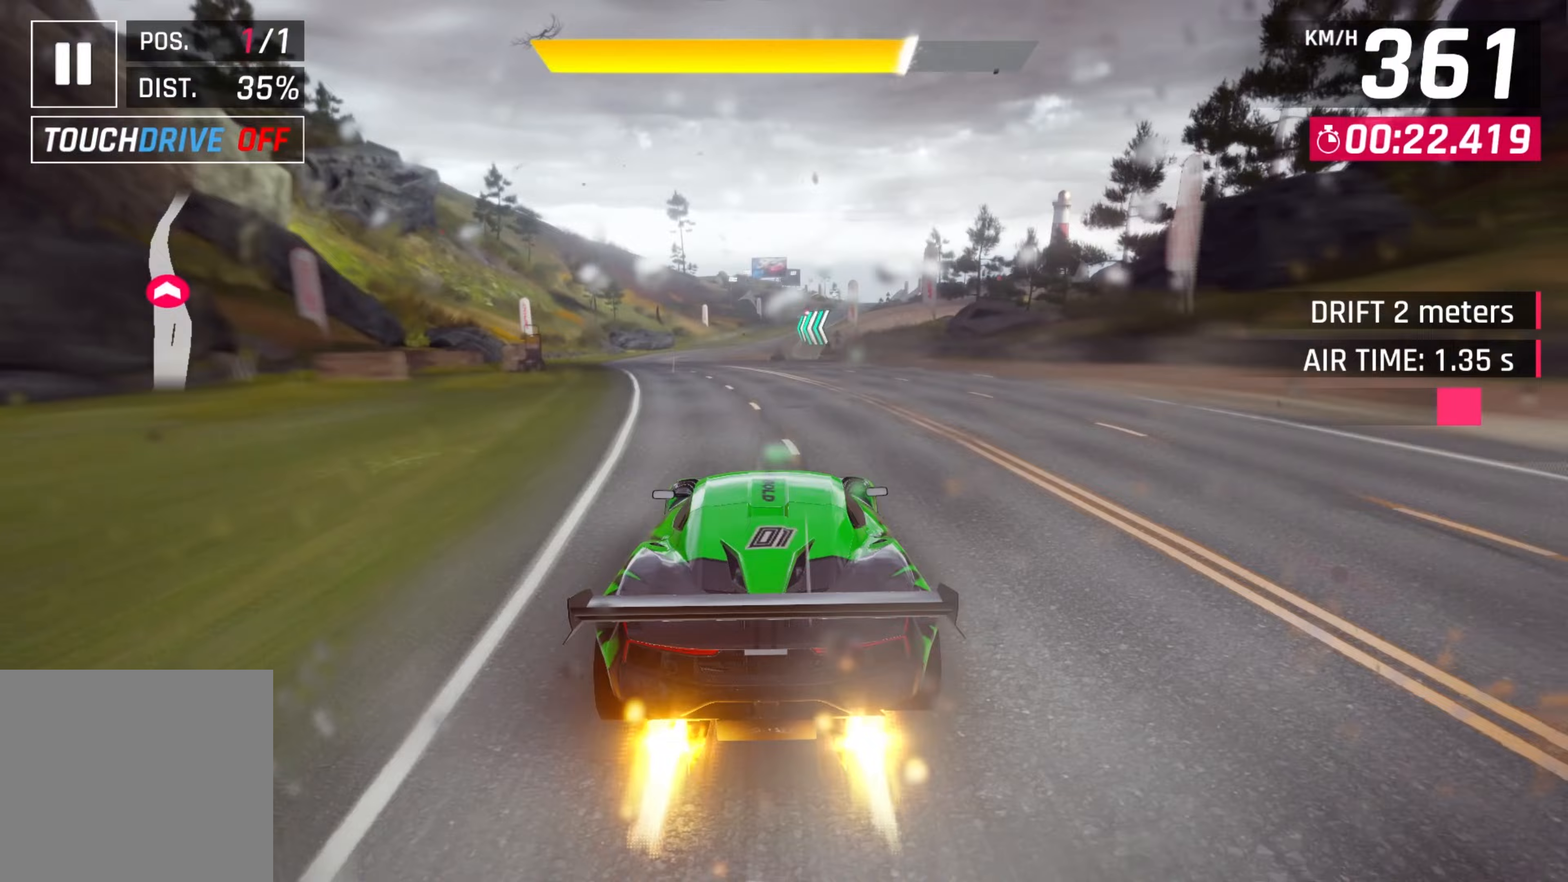
Gameplay with a controller (Xbox layout); each line is a JSON object with the inputs held at the frame after it. "events" lists button and stick changes between this image and that frame as [ms after this image, input, new state], when the widget could be followed in between. Not read: right_stick.
{"buttons": ["A"], "left_stick": "center", "events": [[100, "L2", "down"], [233, "L2", "up"], [383, "A", "down"]]}
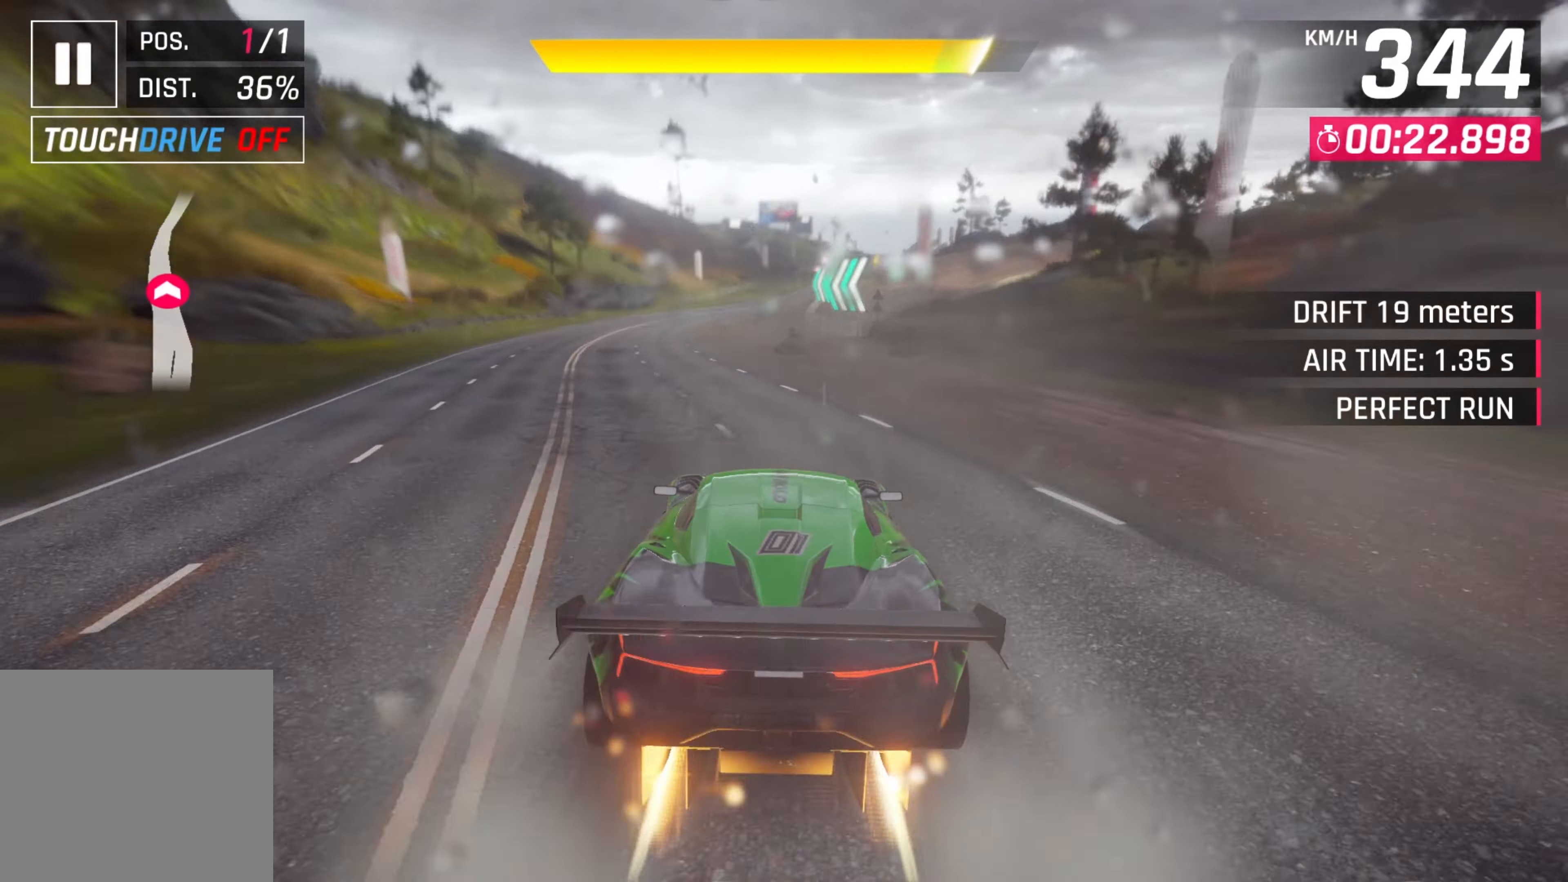
{"buttons": [], "left_stick": "center", "events": [[16, "A", "up"], [83, "L2", "down"], [216, "L2", "up"]]}
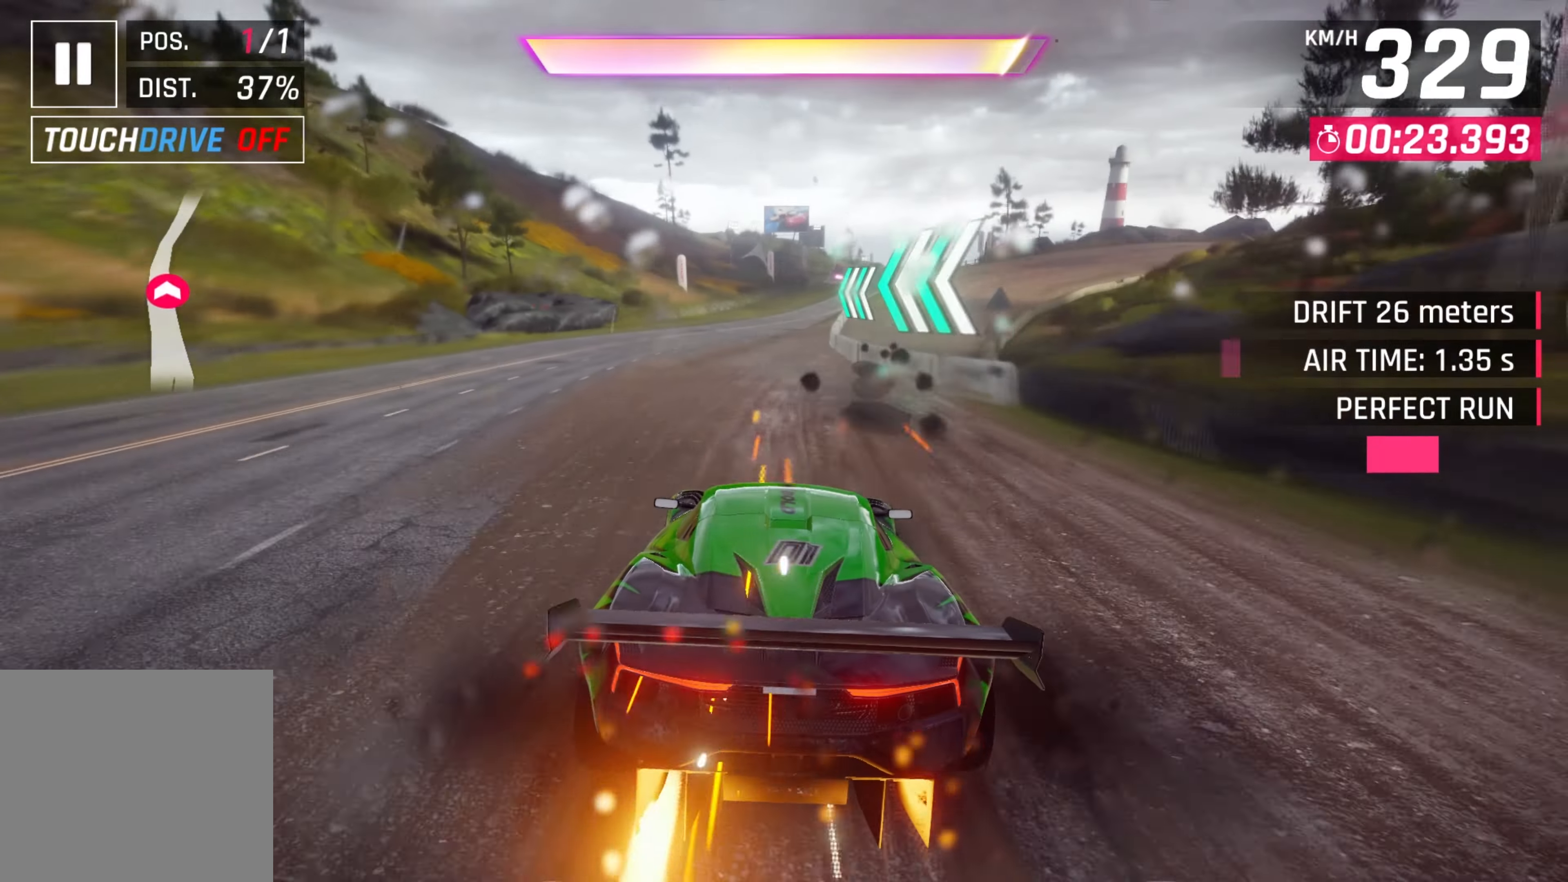
{"buttons": [], "left_stick": "right", "events": [[200, "A", "down"], [233, "left_stick", "right"], [283, "A", "up"], [366, "A", "down"], [450, "A", "up"]]}
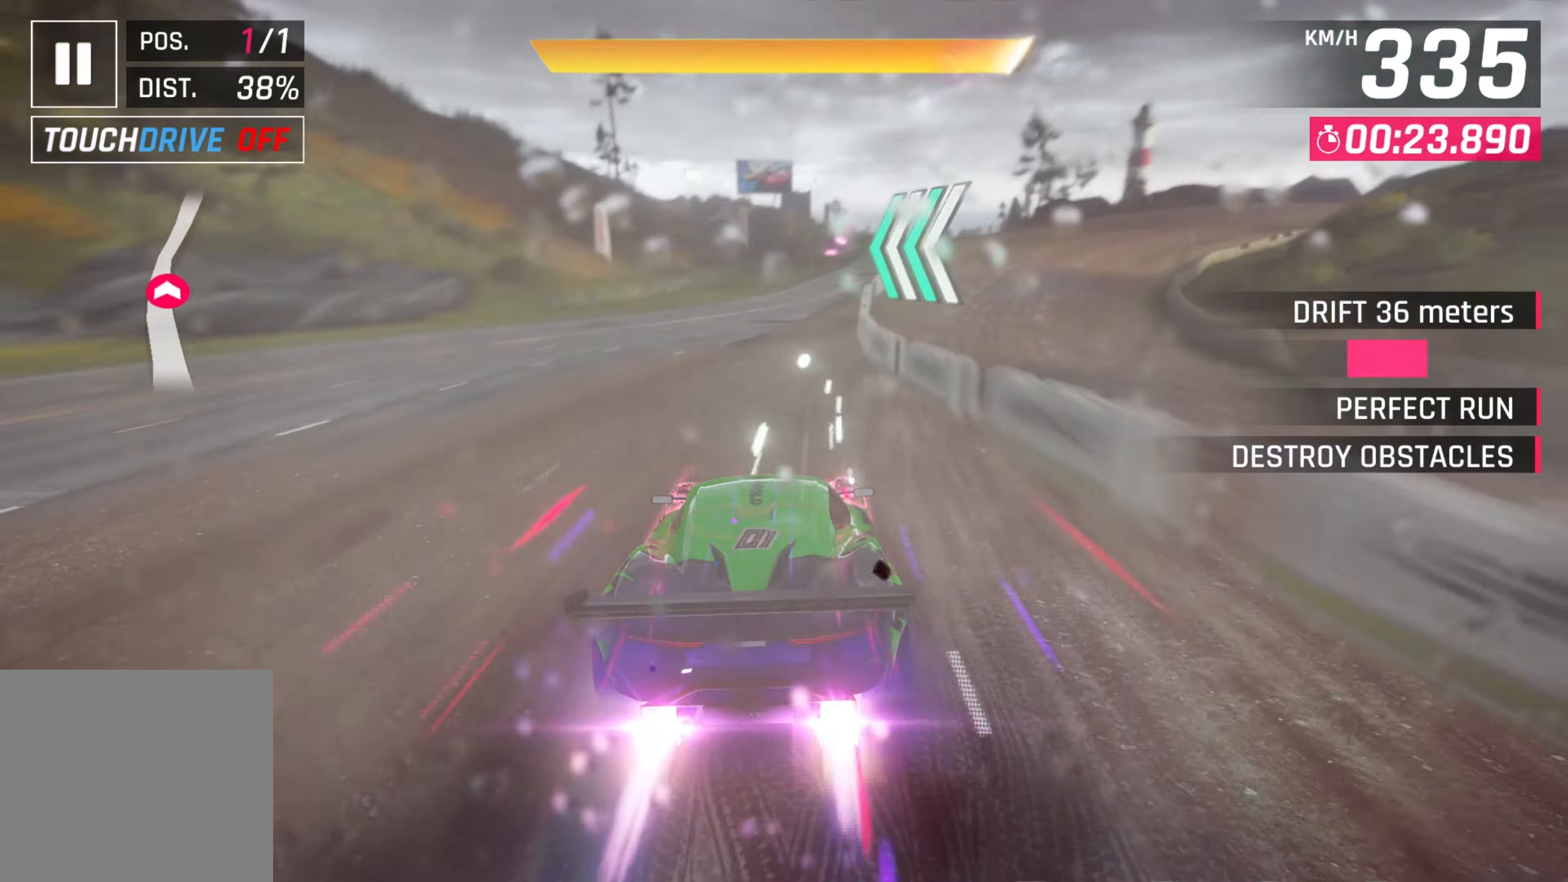
{"buttons": [], "left_stick": "right", "events": []}
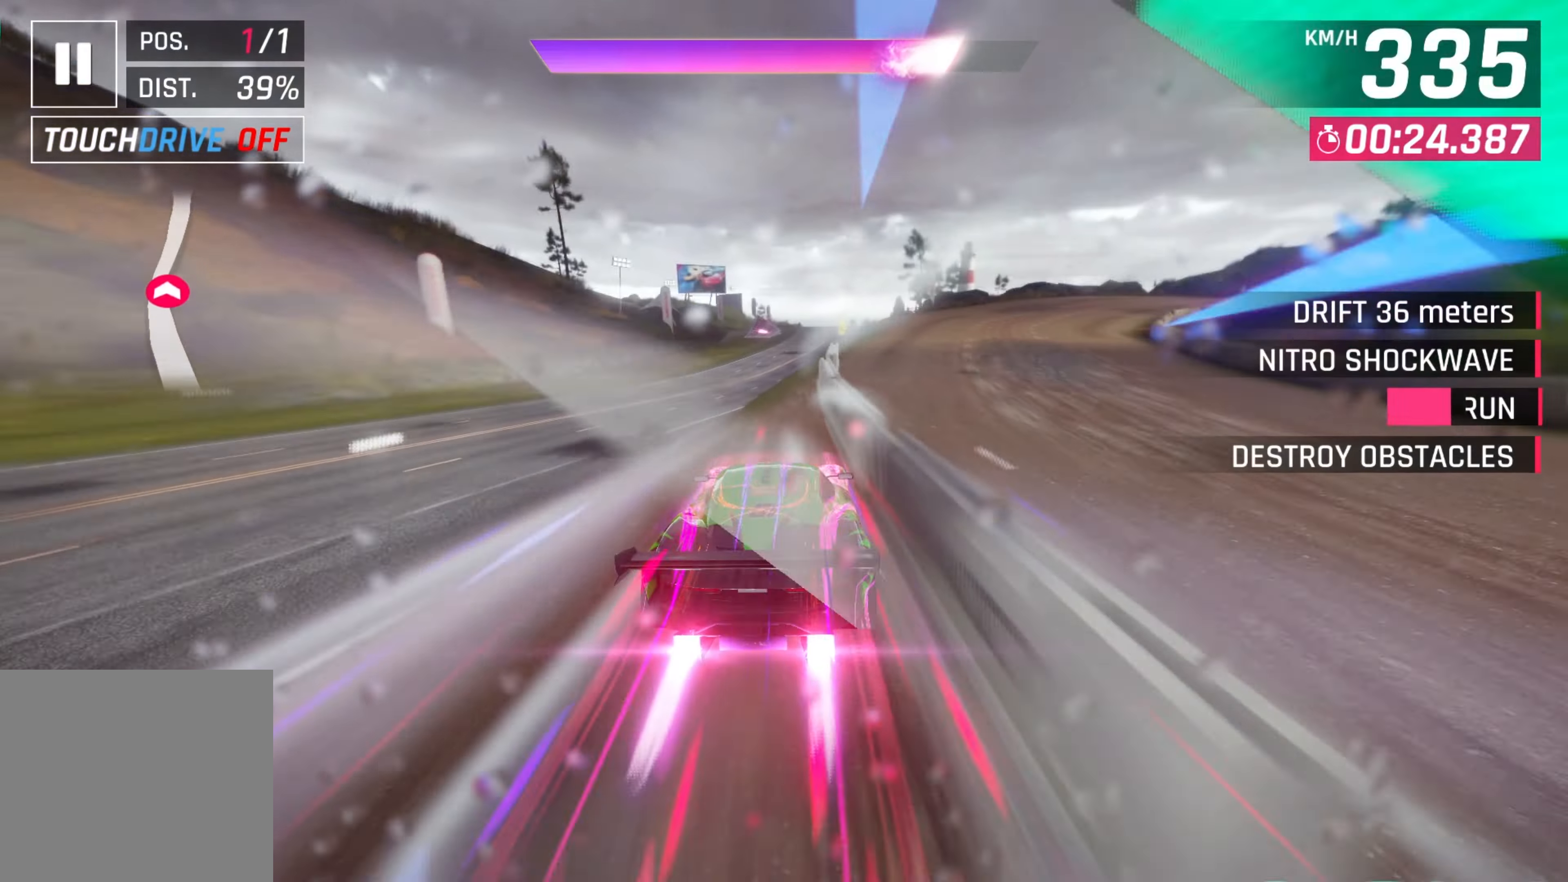
{"buttons": [], "left_stick": "down-left", "events": [[16, "left_stick", "center"], [316, "left_stick", "left"], [500, "left_stick", "down-left"]]}
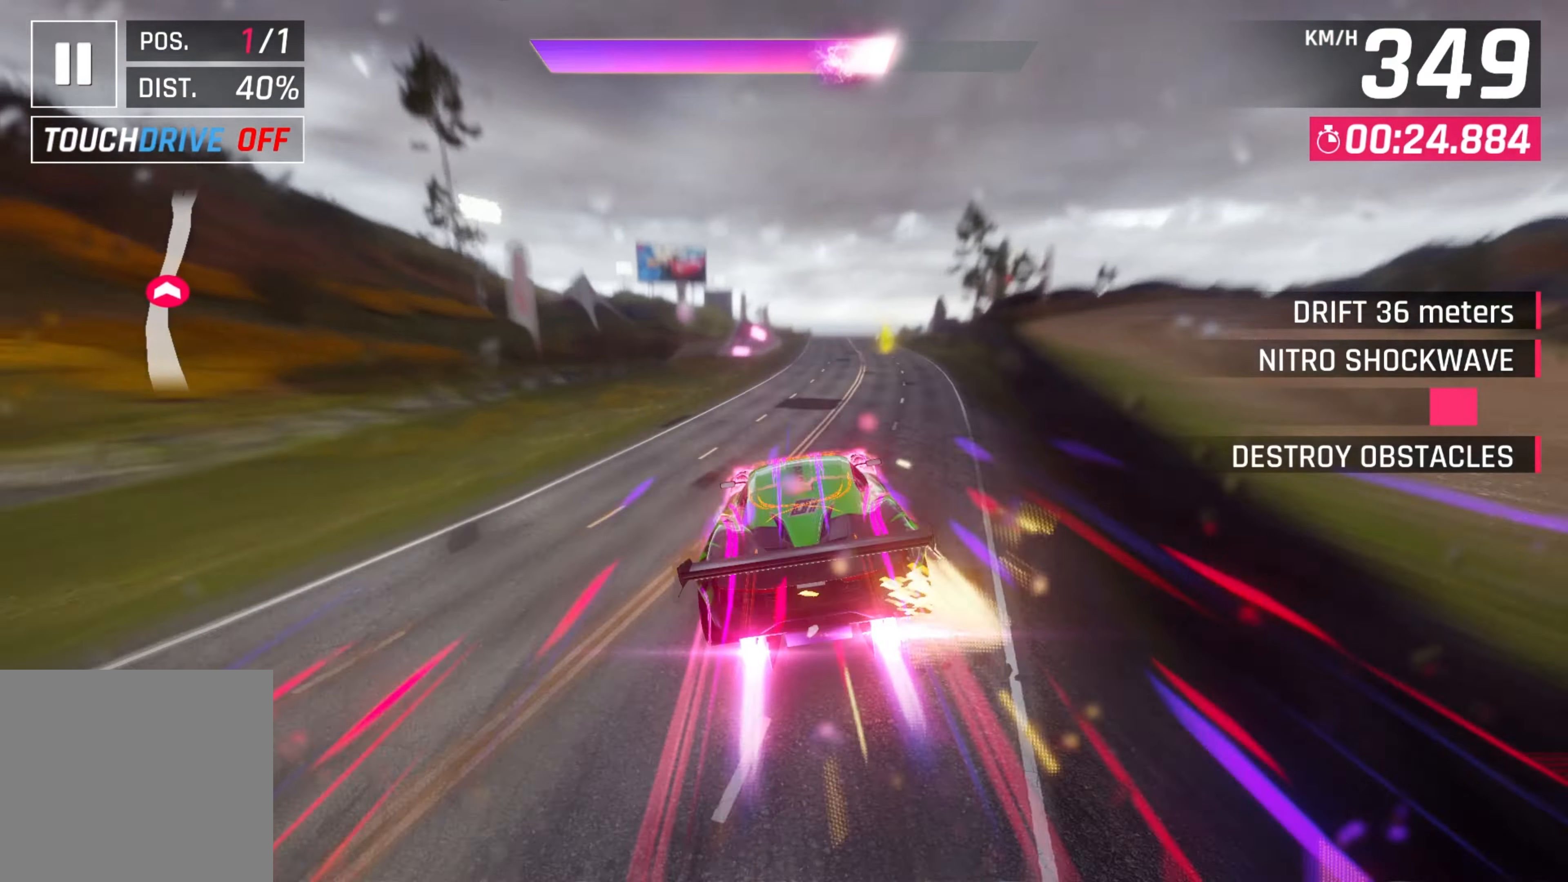
{"buttons": [], "left_stick": "left", "events": [[216, "left_stick", "center"], [483, "left_stick", "left"]]}
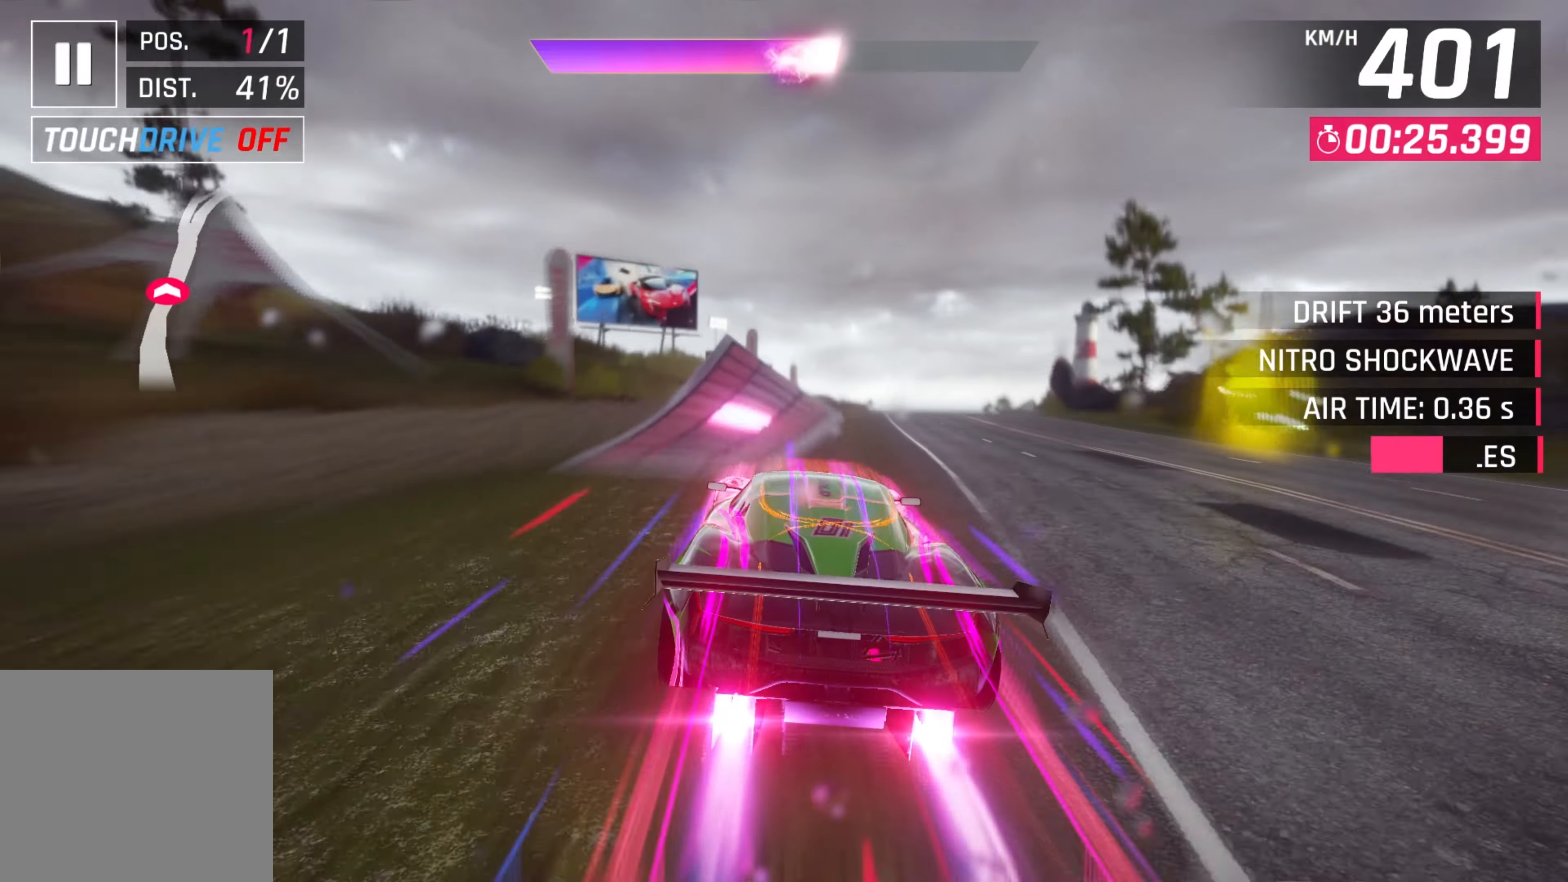
{"buttons": [], "left_stick": "right", "events": [[300, "left_stick", "center"], [350, "left_stick", "right"]]}
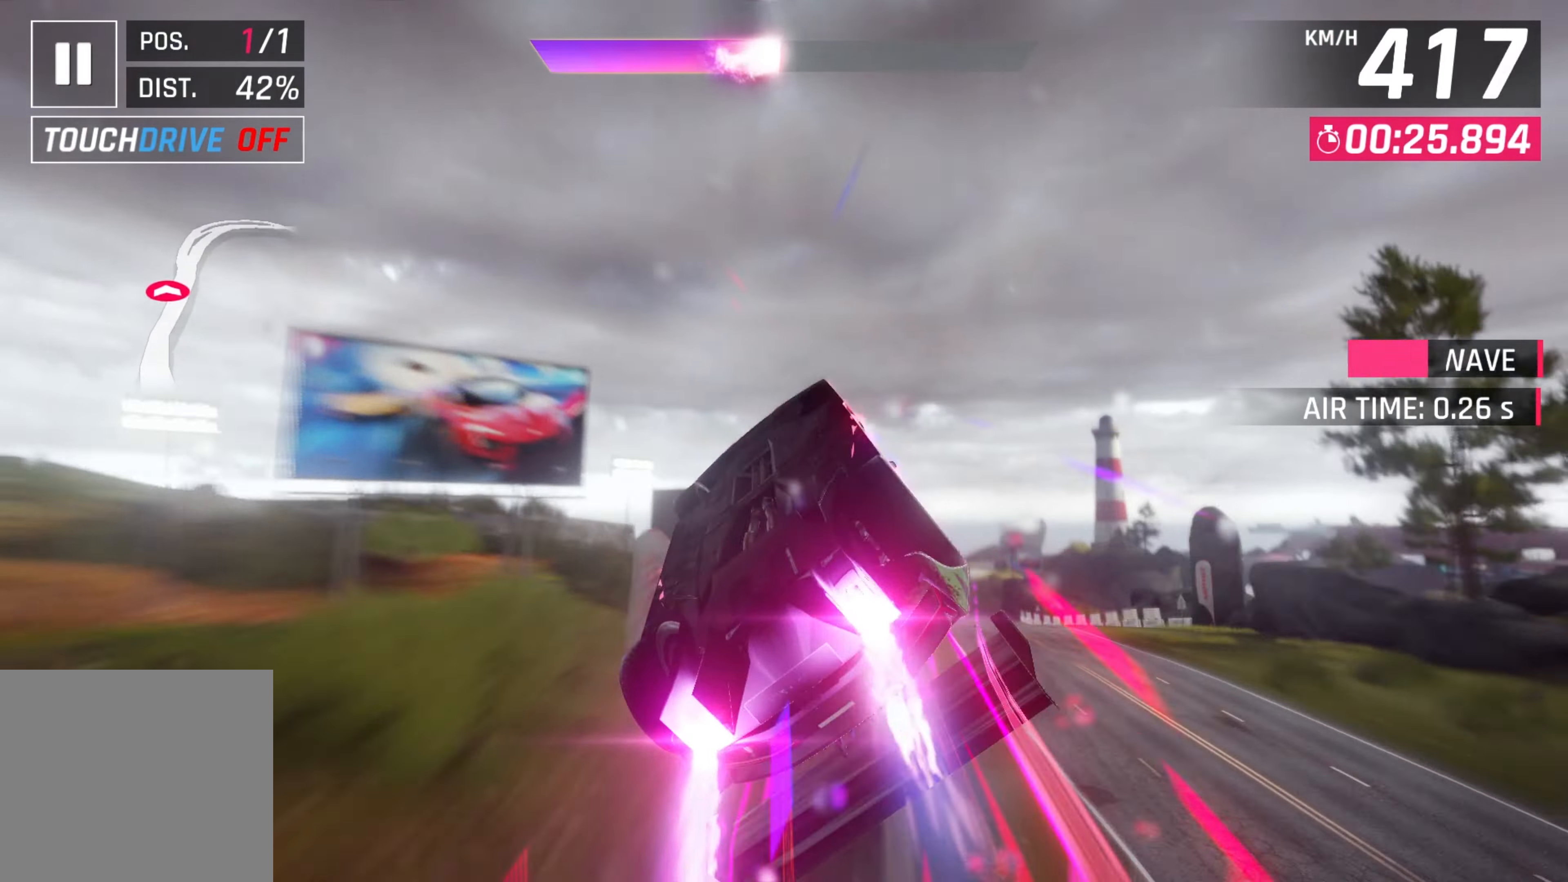
{"buttons": [], "left_stick": "right", "events": []}
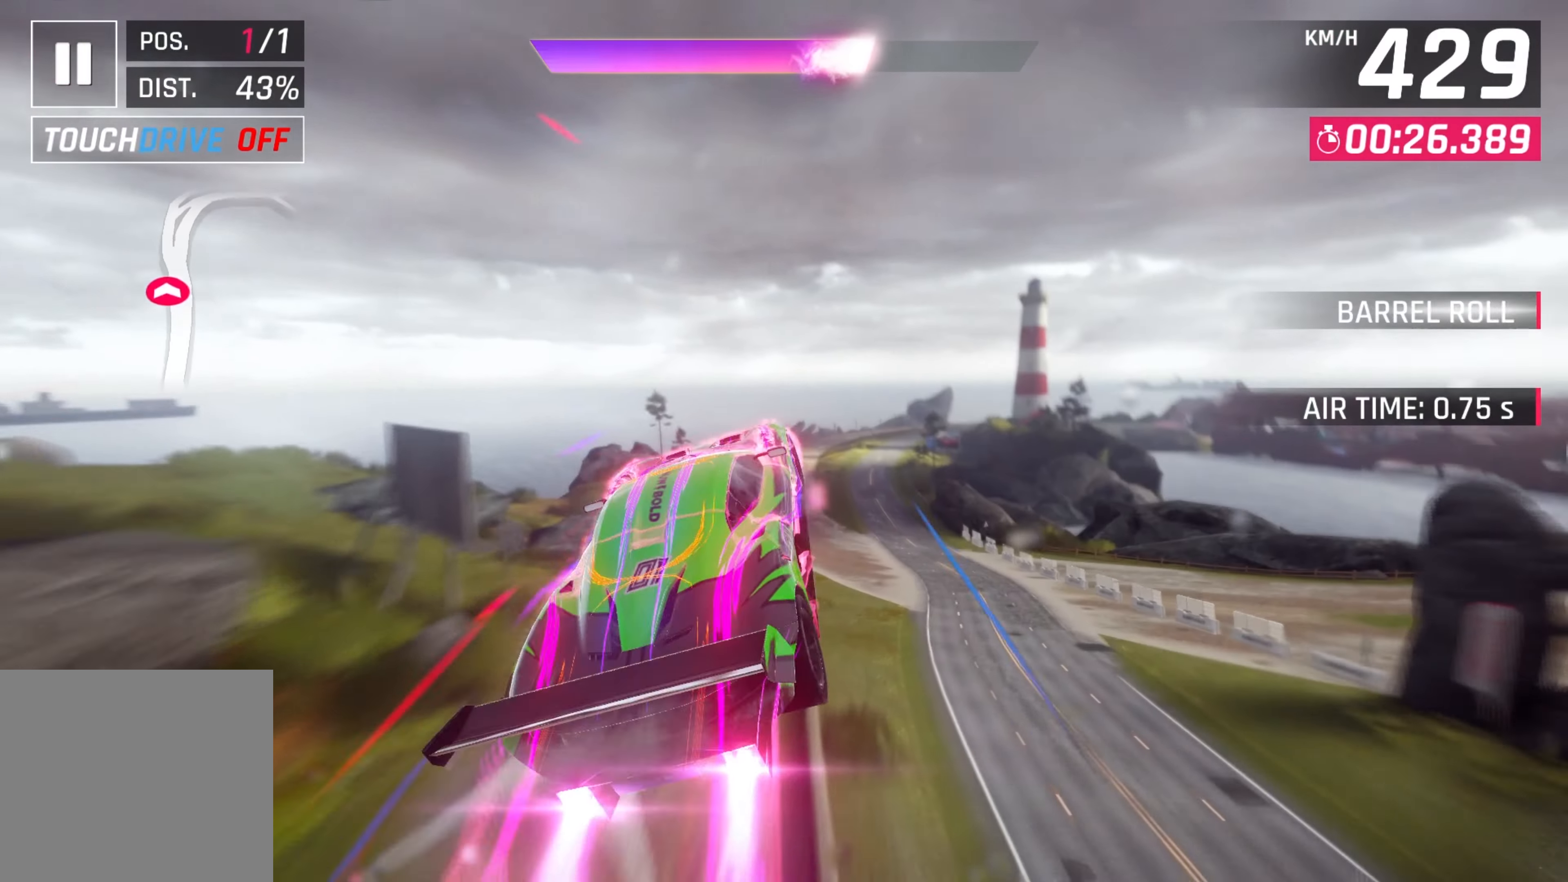
{"buttons": [], "left_stick": "down-right", "events": [[316, "left_stick", "down-right"]]}
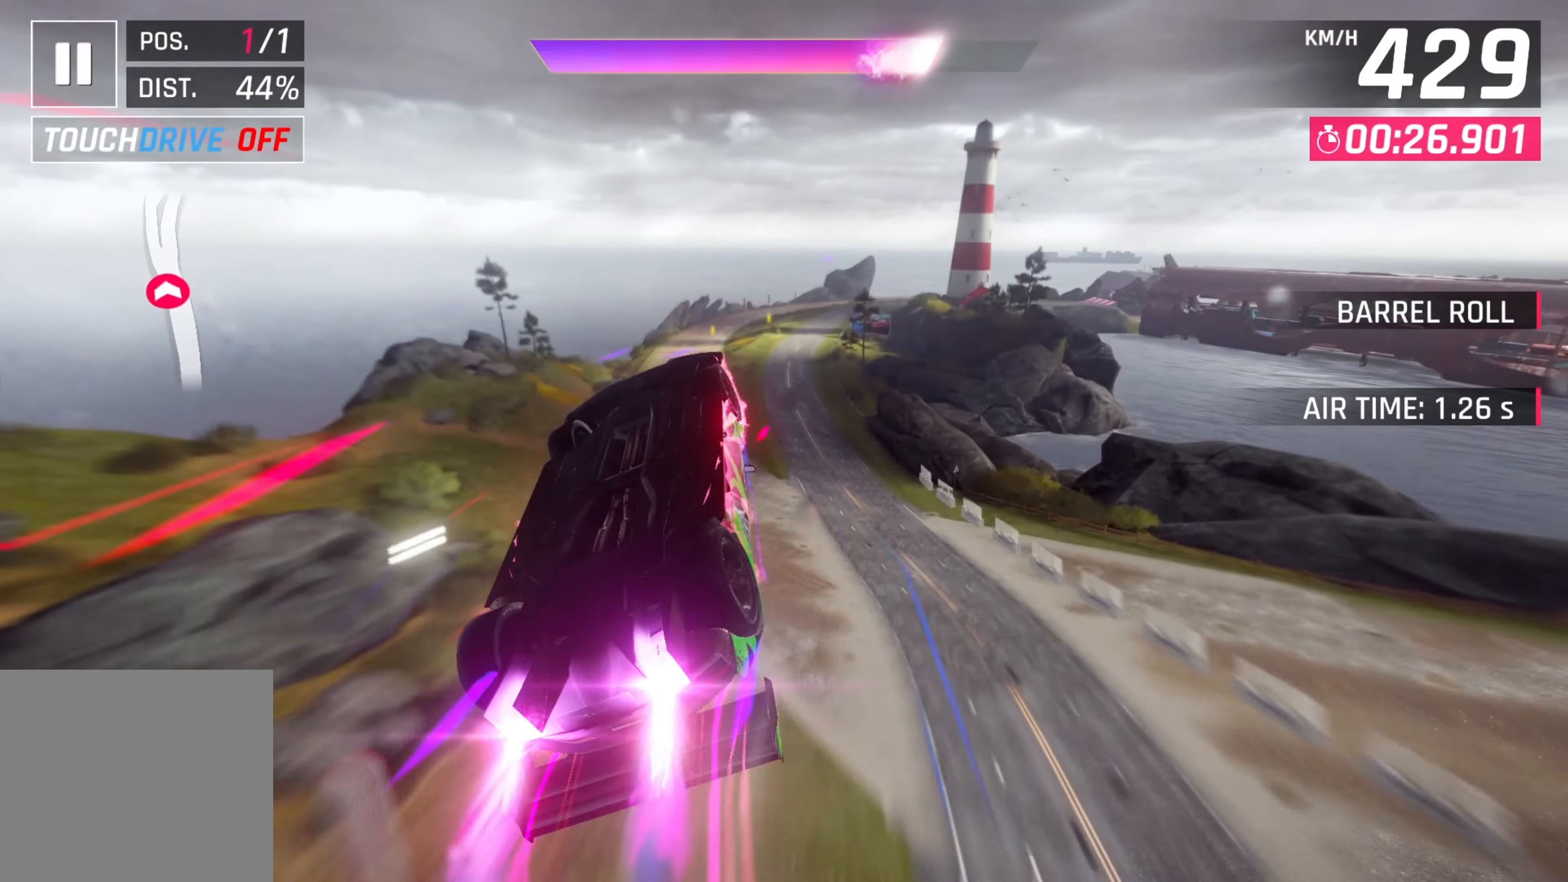
{"buttons": [], "left_stick": "center", "events": [[16, "left_stick", "center"], [200, "L2", "down"], [300, "L2", "up"]]}
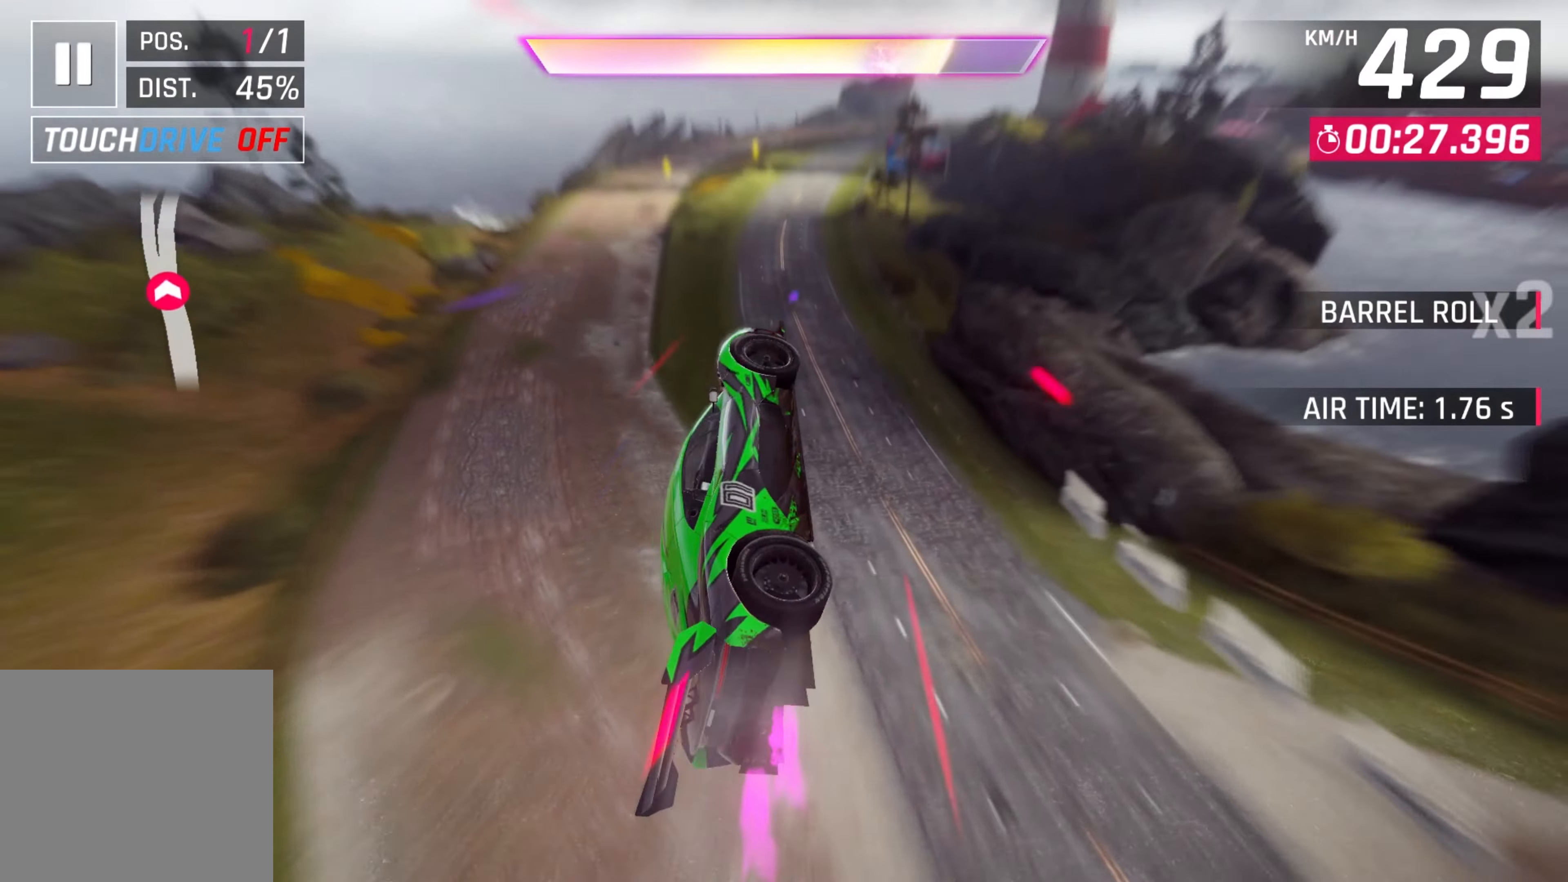
{"buttons": [], "left_stick": "center", "events": [[283, "left_stick", "left"], [400, "left_stick", "center"]]}
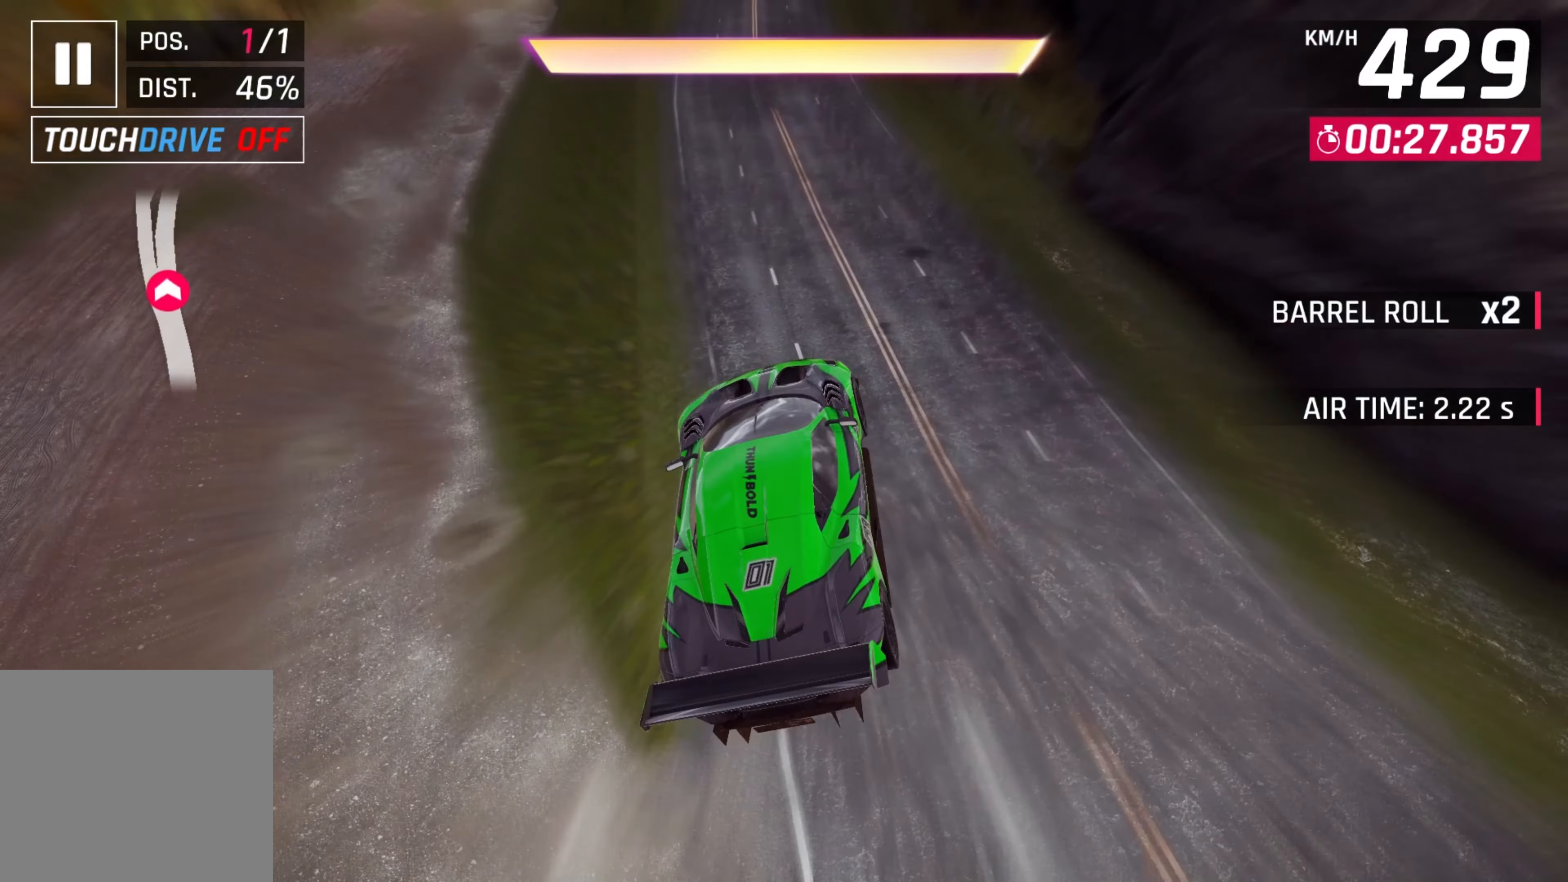
{"buttons": ["X"], "left_stick": "center", "events": [[33, "X", "down"], [83, "A", "down"], [83, "X", "up"], [183, "A", "up"], [467, "X", "down"]]}
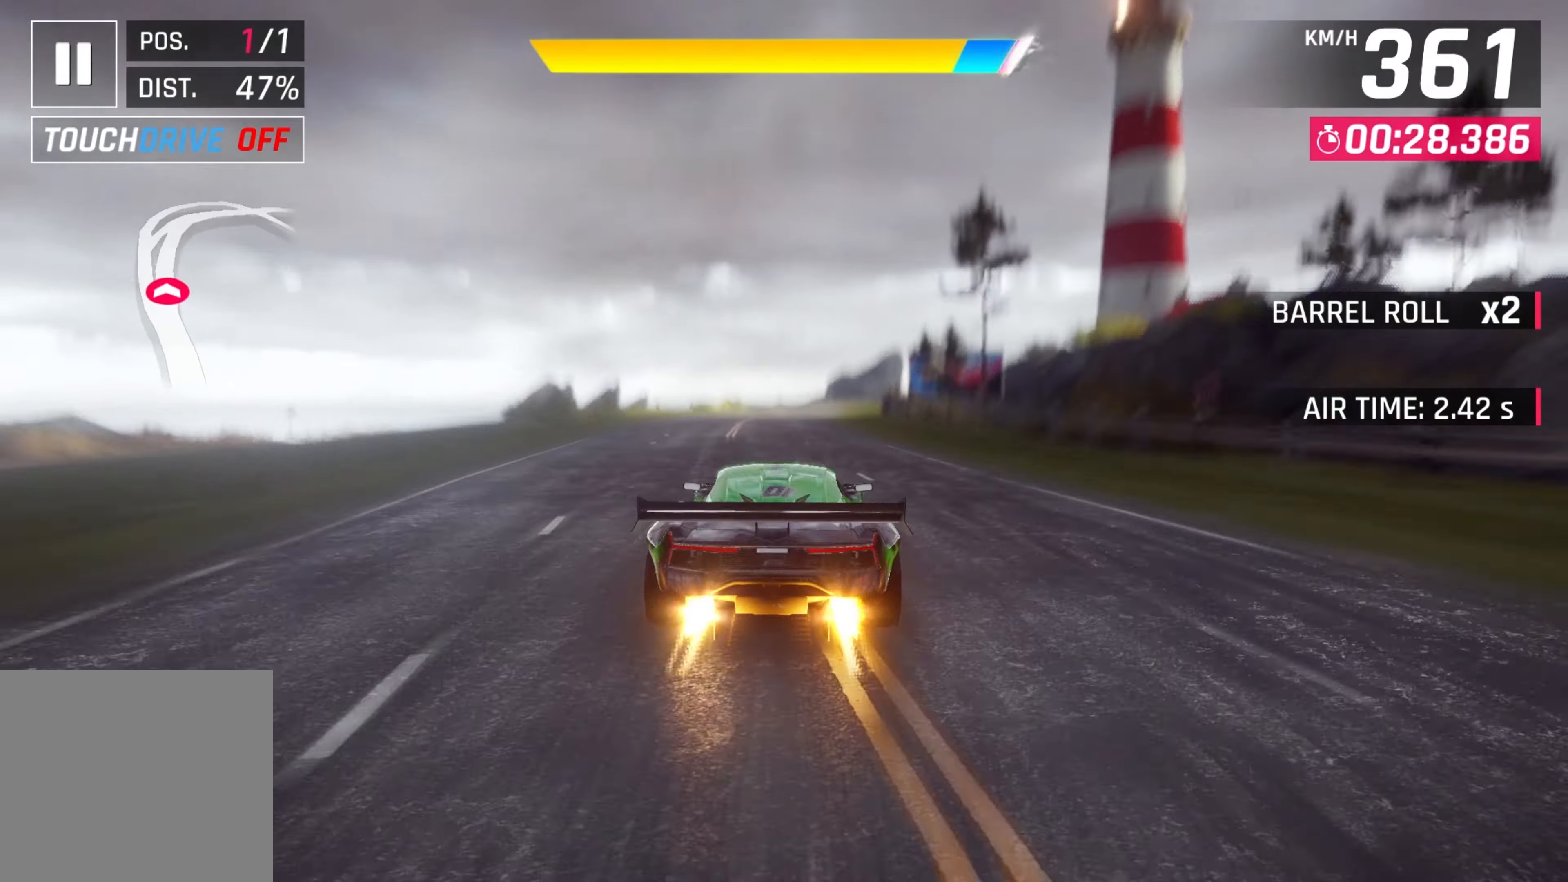
{"buttons": ["A"], "left_stick": "center", "events": [[17, "A", "down"], [17, "X", "up"], [117, "A", "up"], [383, "X", "down"], [417, "A", "down"], [433, "X", "up"]]}
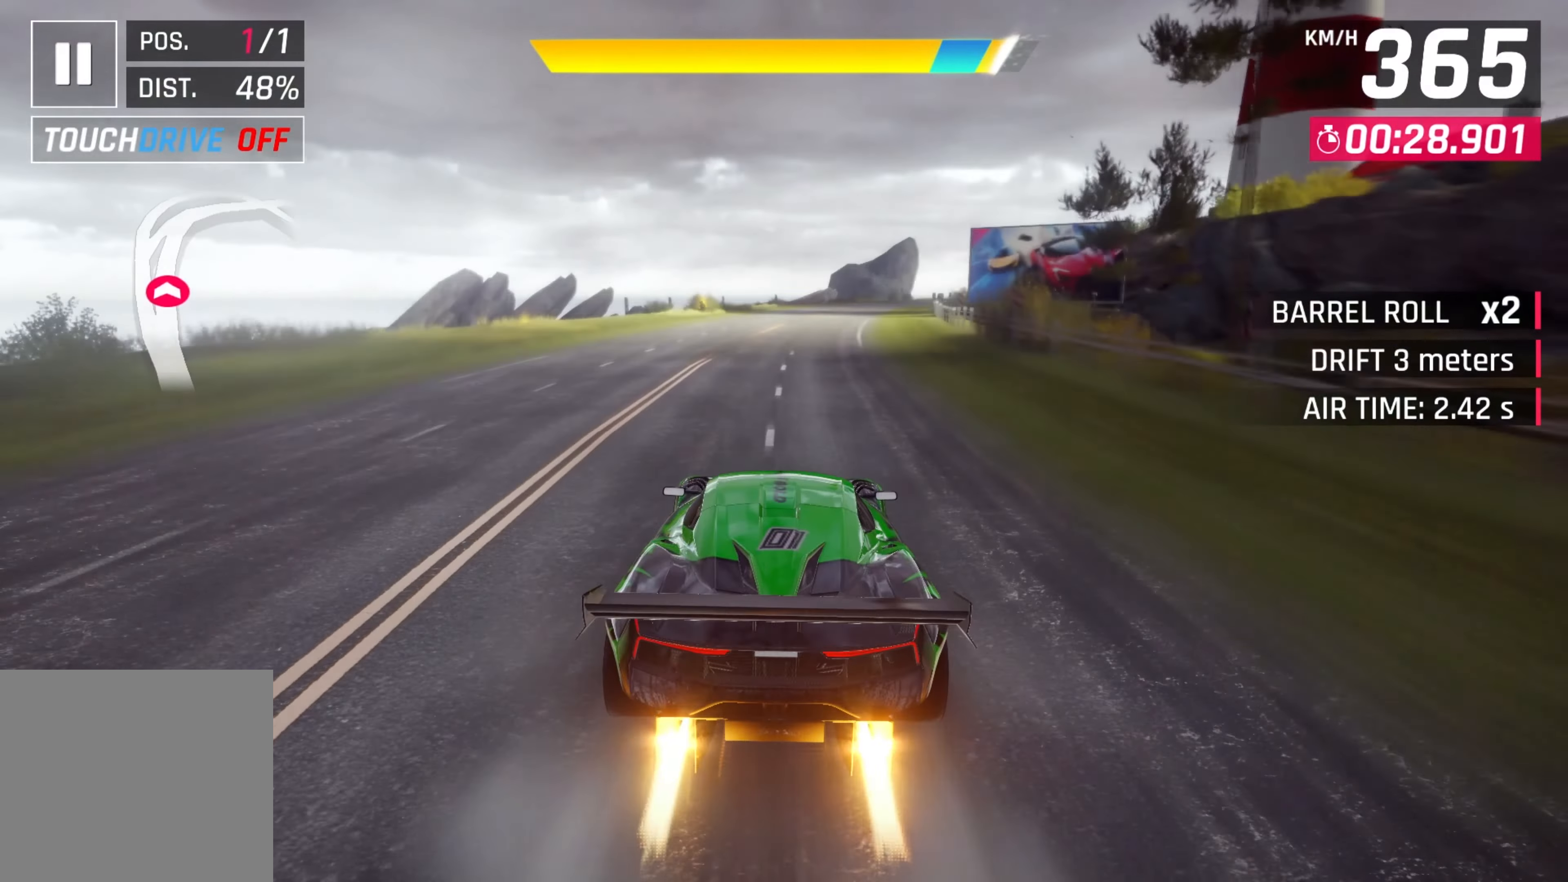
{"buttons": [], "left_stick": "right", "events": [[17, "A", "up"], [17, "left_stick", "right"], [283, "X", "down"], [317, "A", "down"], [317, "X", "up"], [417, "A", "up"]]}
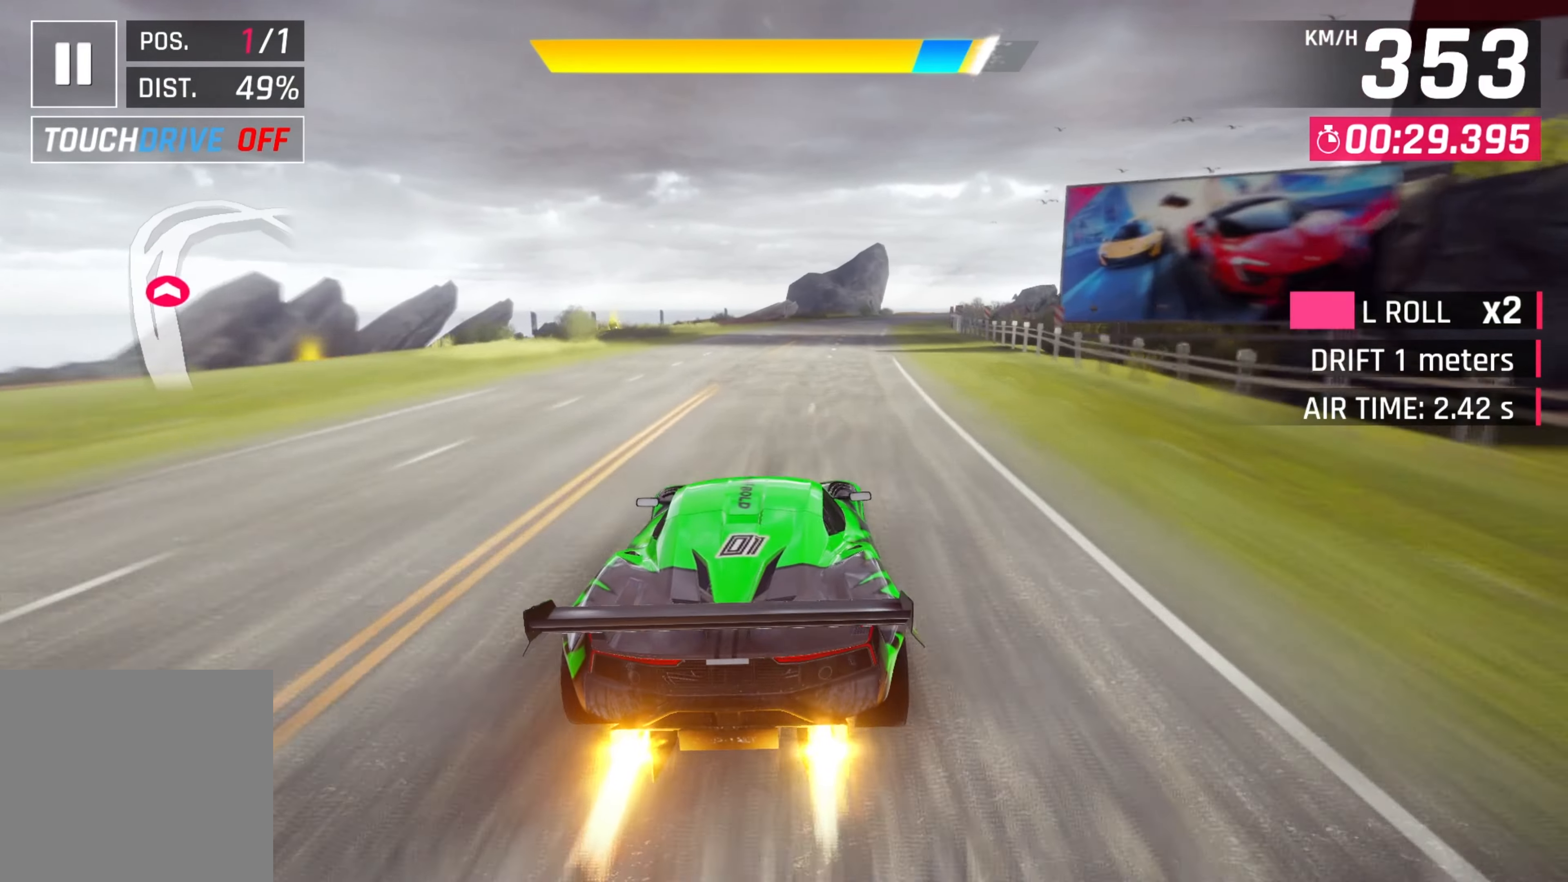
{"buttons": [], "left_stick": "right", "events": [[217, "X", "down"], [250, "A", "down"], [250, "X", "up"], [333, "A", "up"]]}
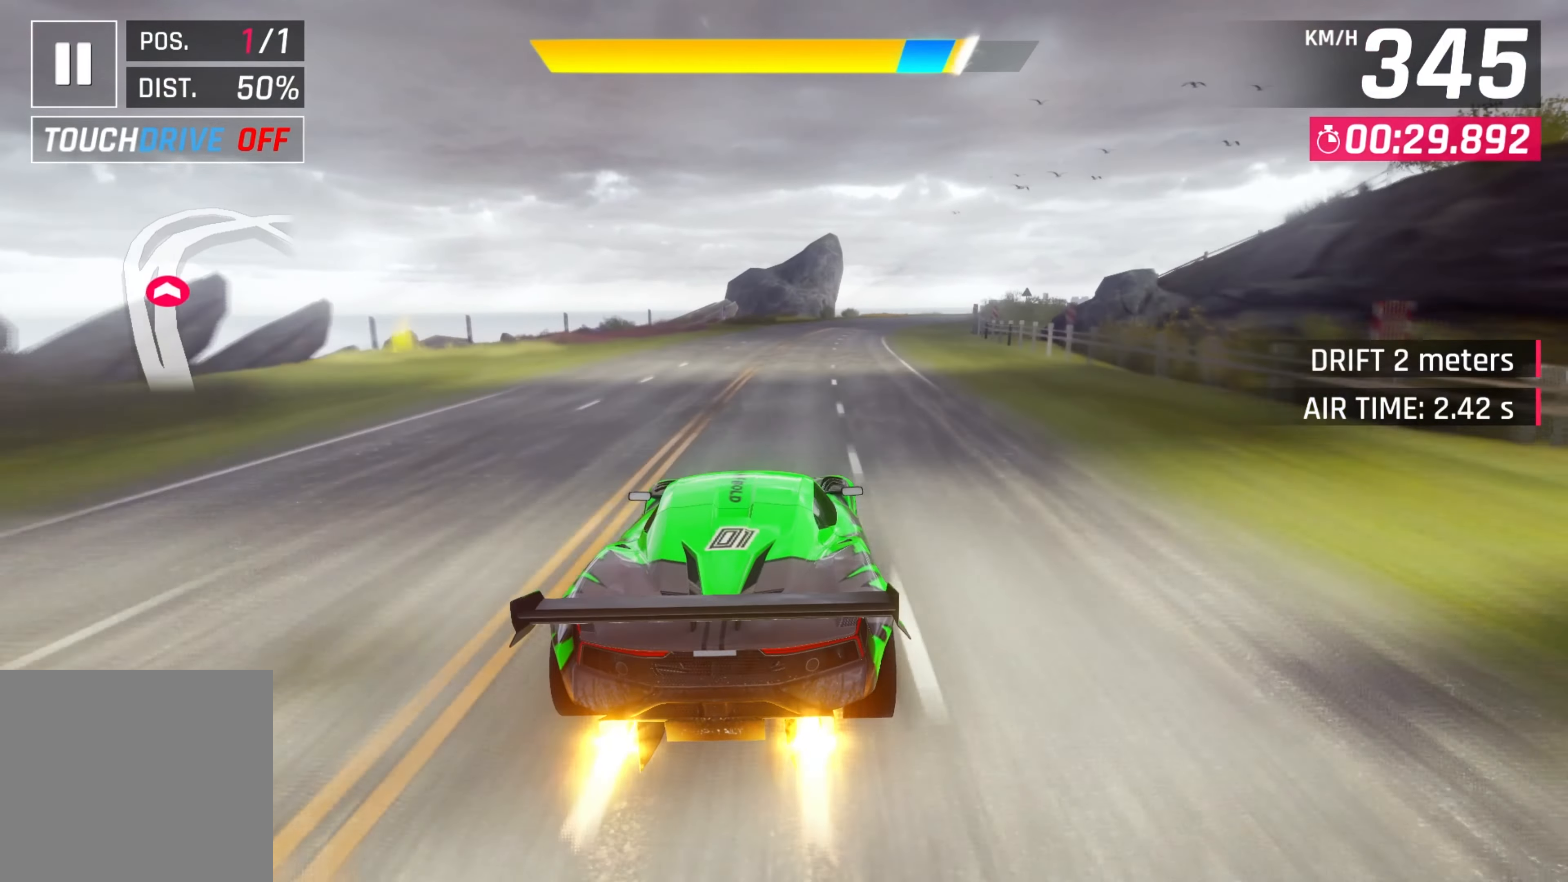
{"buttons": [], "left_stick": "right", "events": [[133, "X", "down"], [183, "A", "down"], [183, "X", "up"], [267, "A", "up"]]}
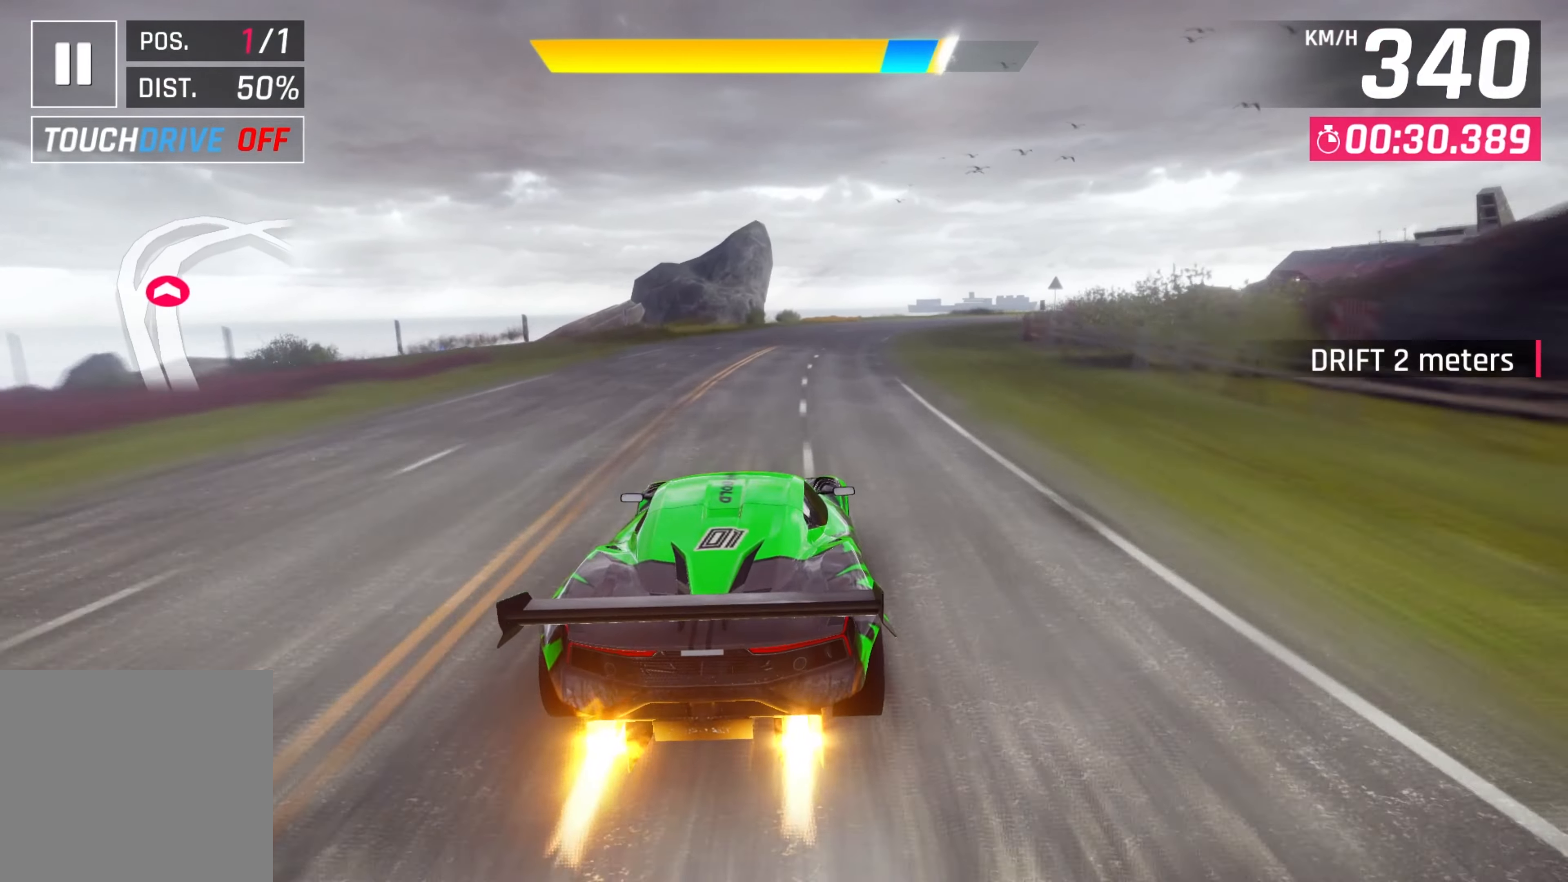
{"buttons": [], "left_stick": "right", "events": [[67, "X", "down"], [117, "A", "down"], [117, "X", "up"], [217, "A", "up"]]}
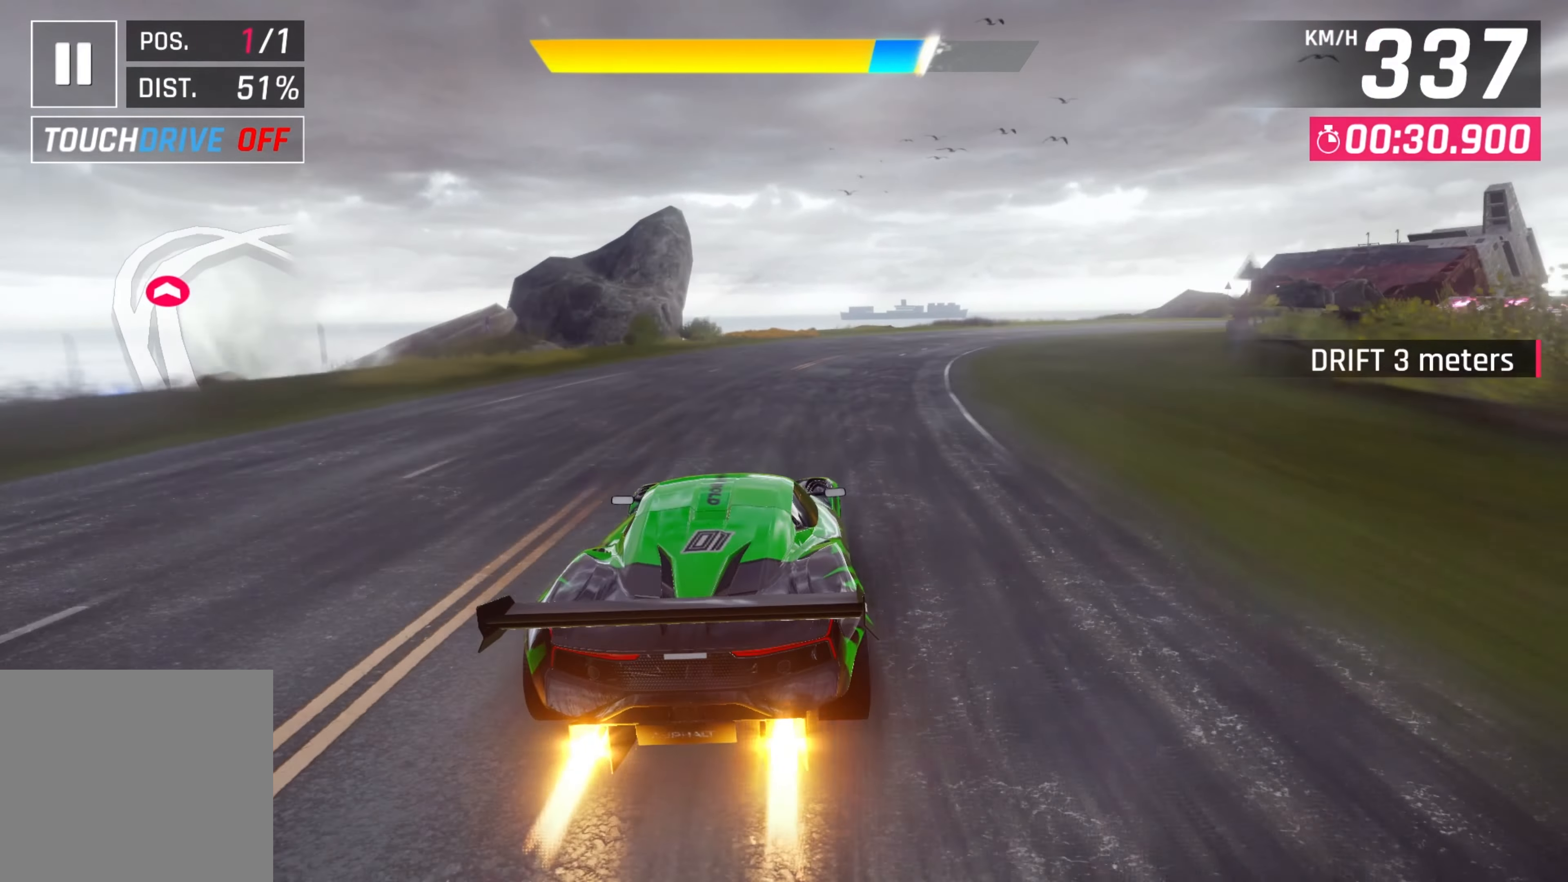
{"buttons": [], "left_stick": "right", "events": [[17, "X", "down"], [50, "A", "down"], [50, "X", "up"], [133, "A", "up"]]}
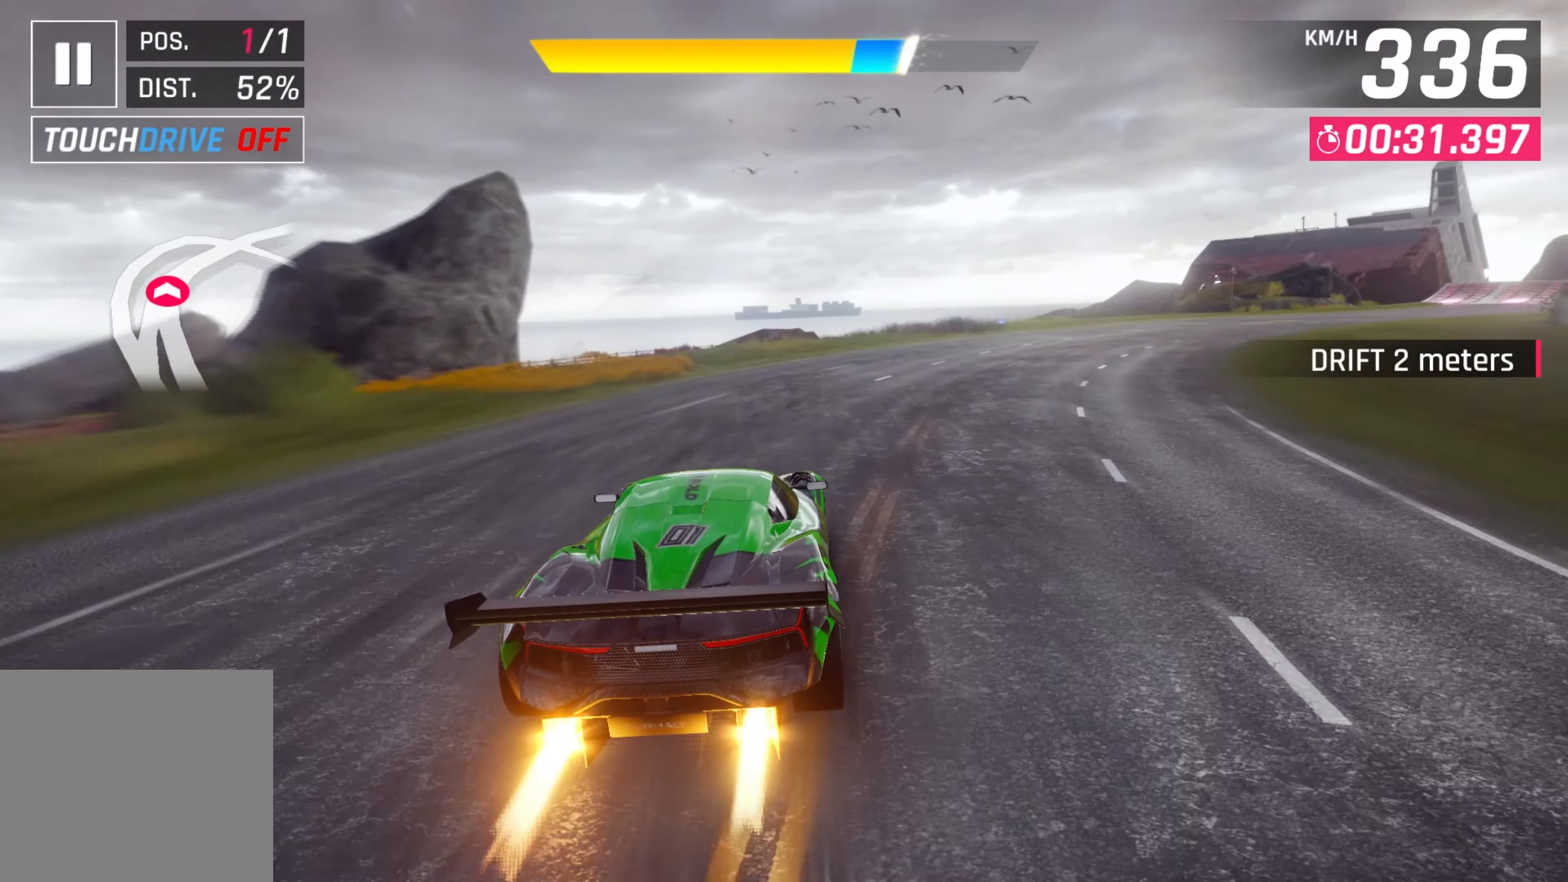
{"buttons": [], "left_stick": "right", "events": [[217, "L2", "down"], [350, "L2", "up"]]}
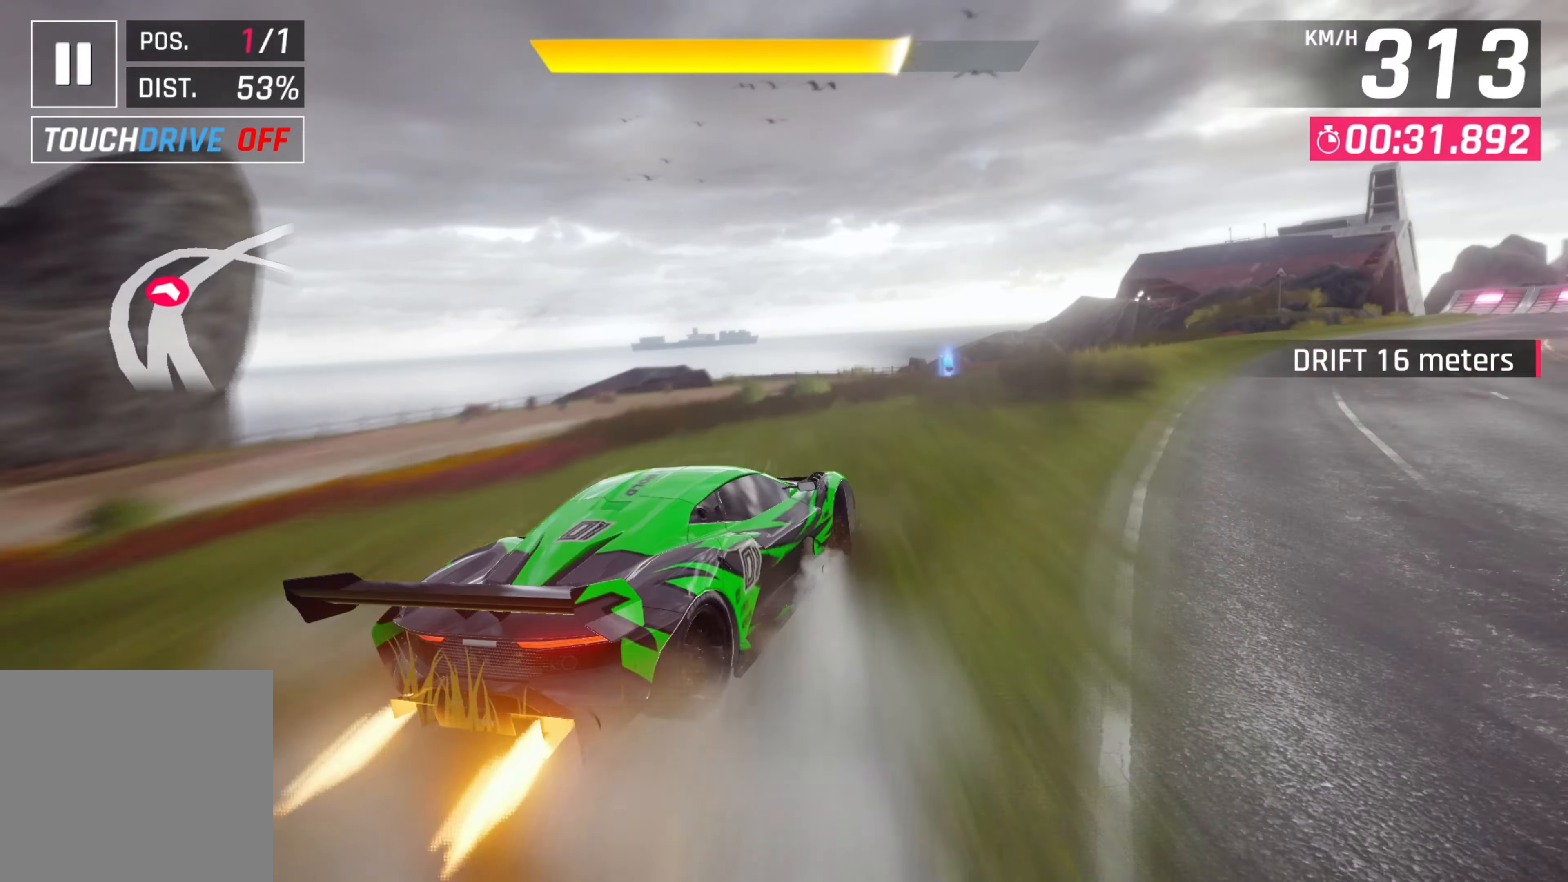
{"buttons": [], "left_stick": "right", "events": []}
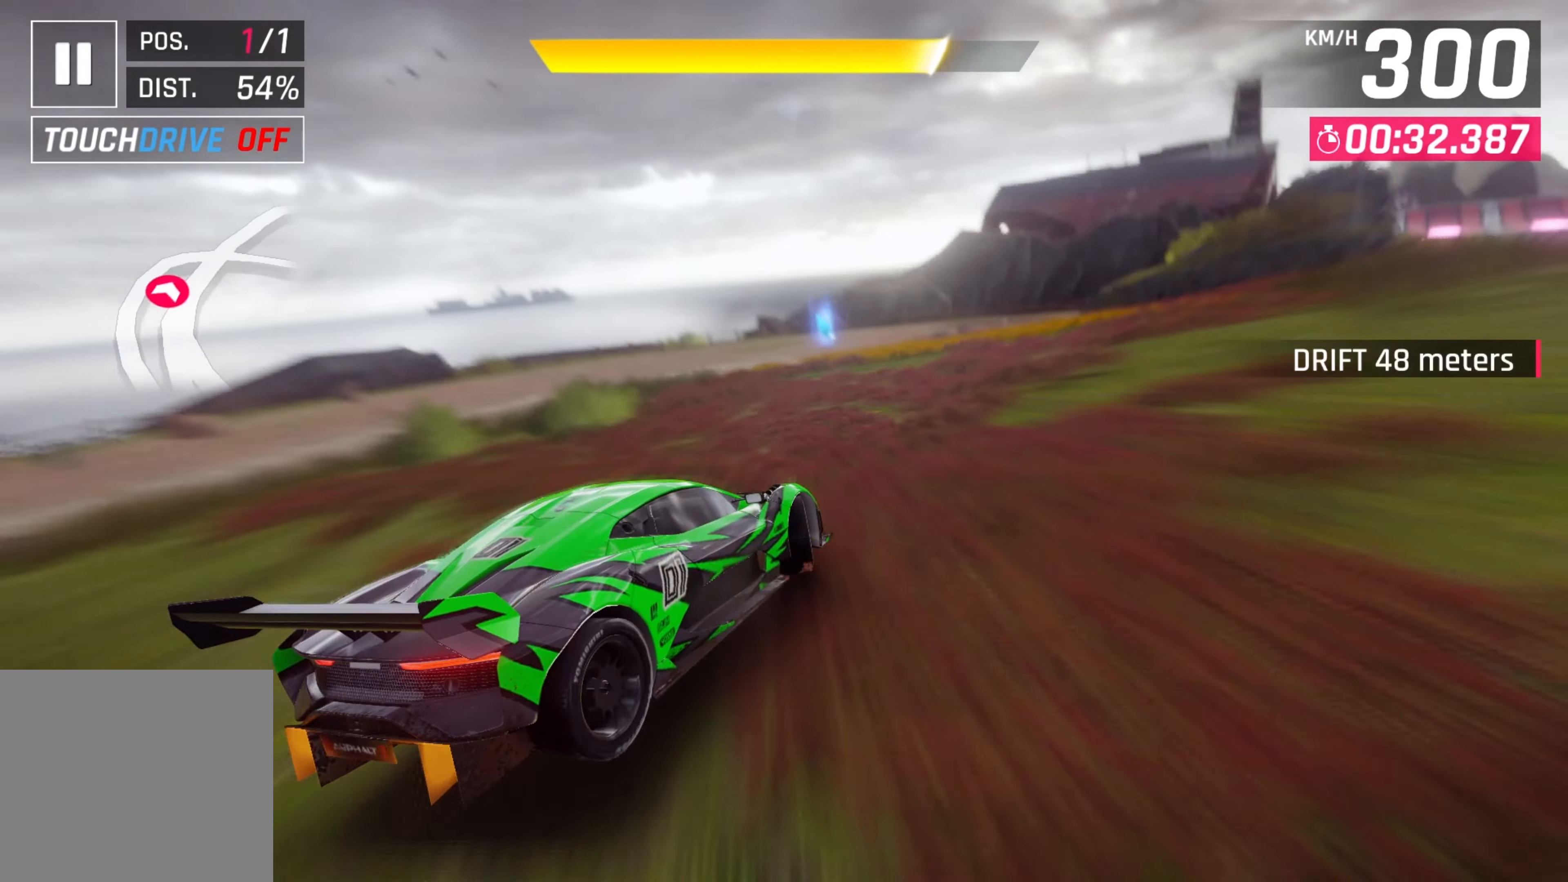
{"buttons": [], "left_stick": "right", "events": []}
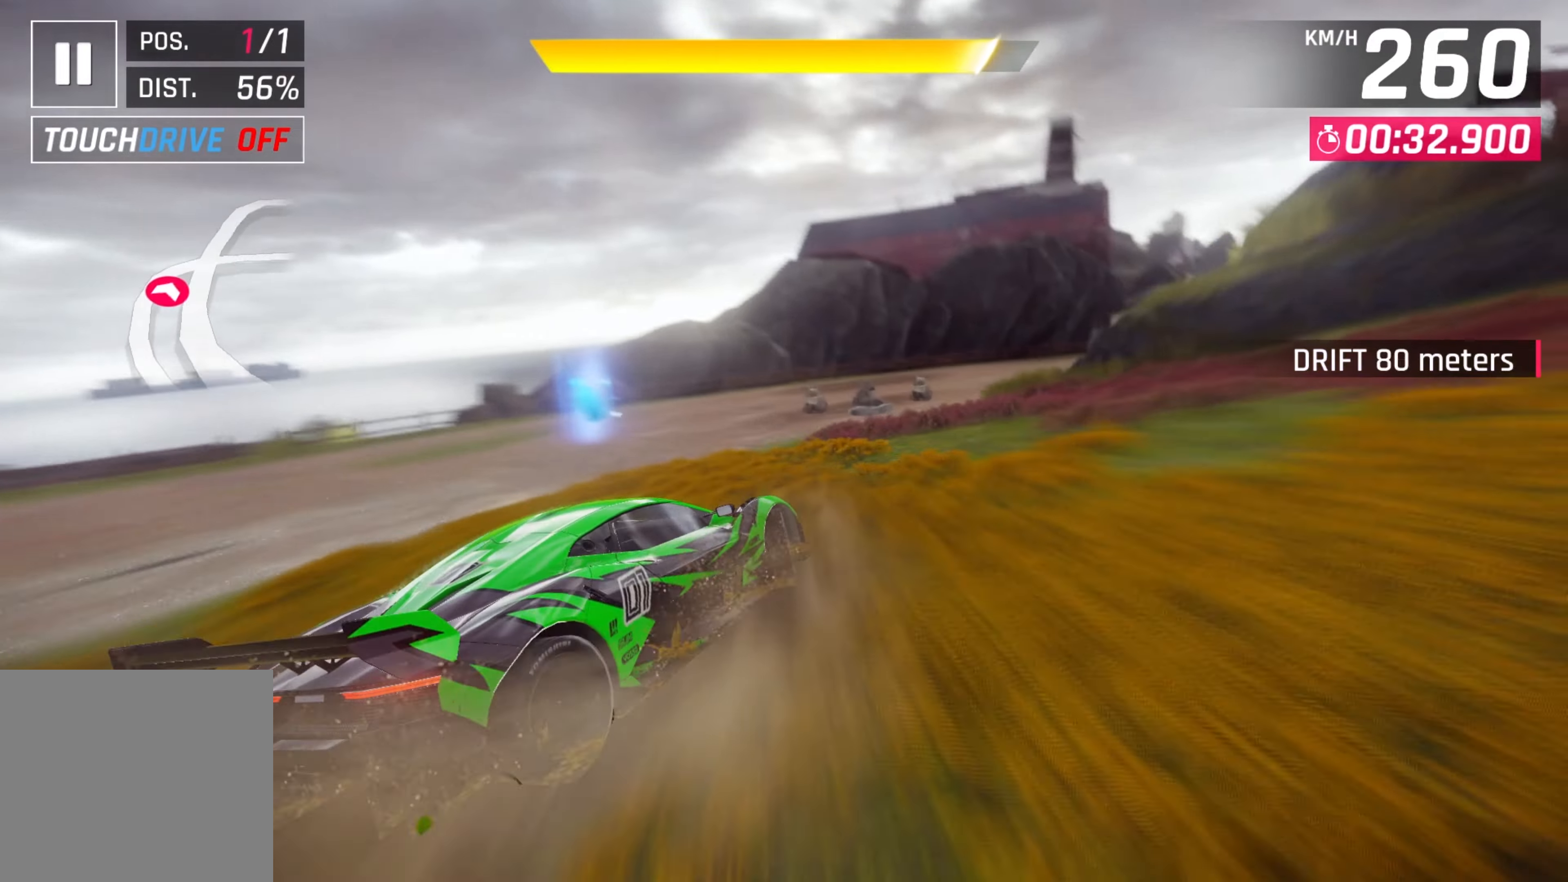
{"buttons": [], "left_stick": "right", "events": []}
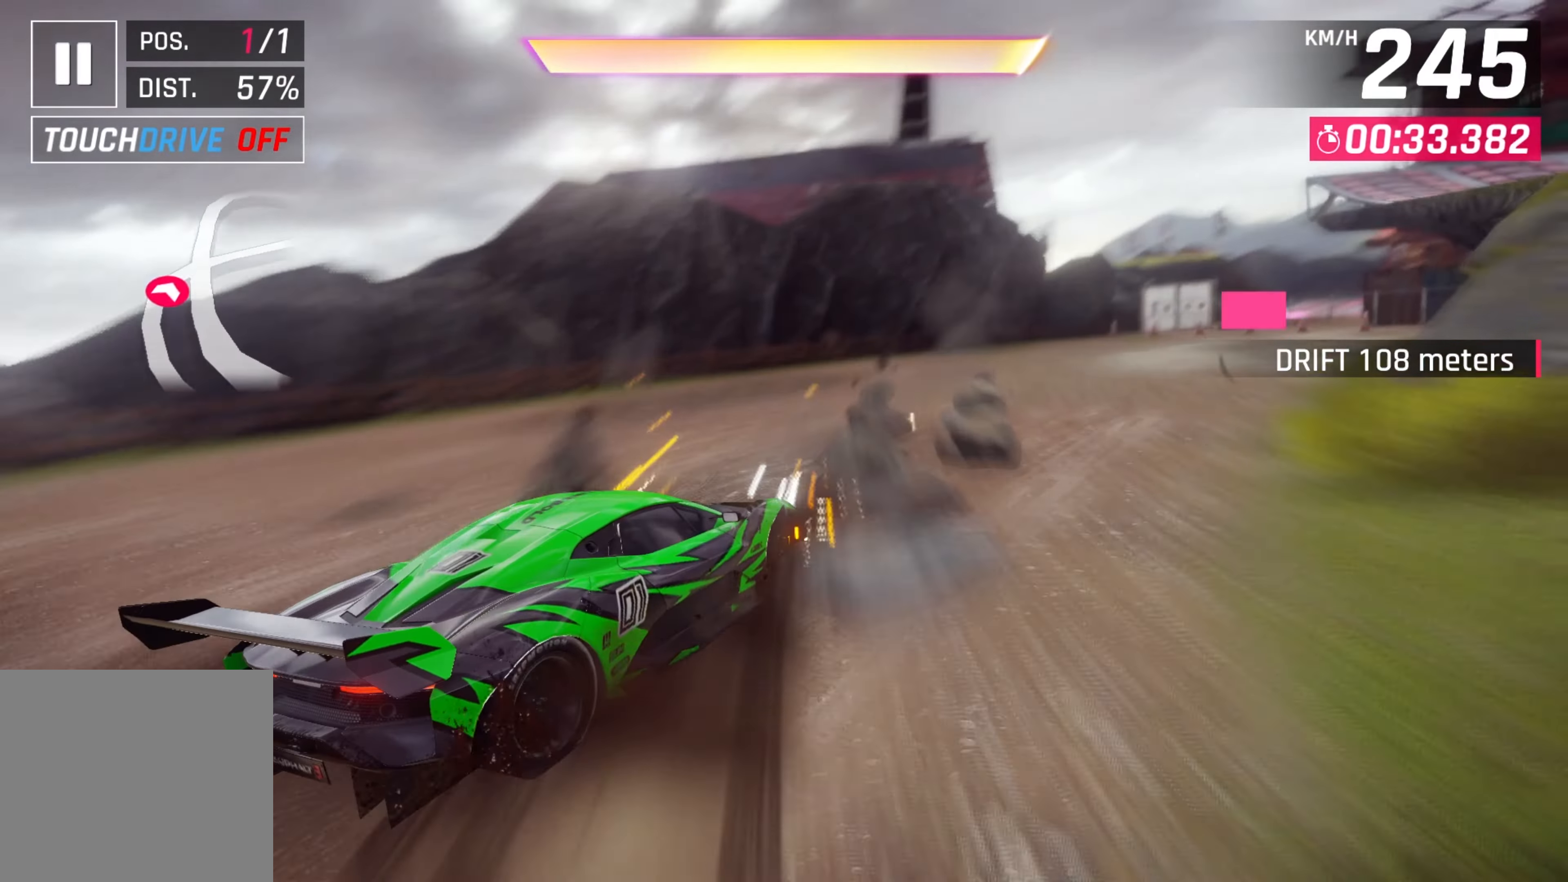
{"buttons": [], "left_stick": "right", "events": []}
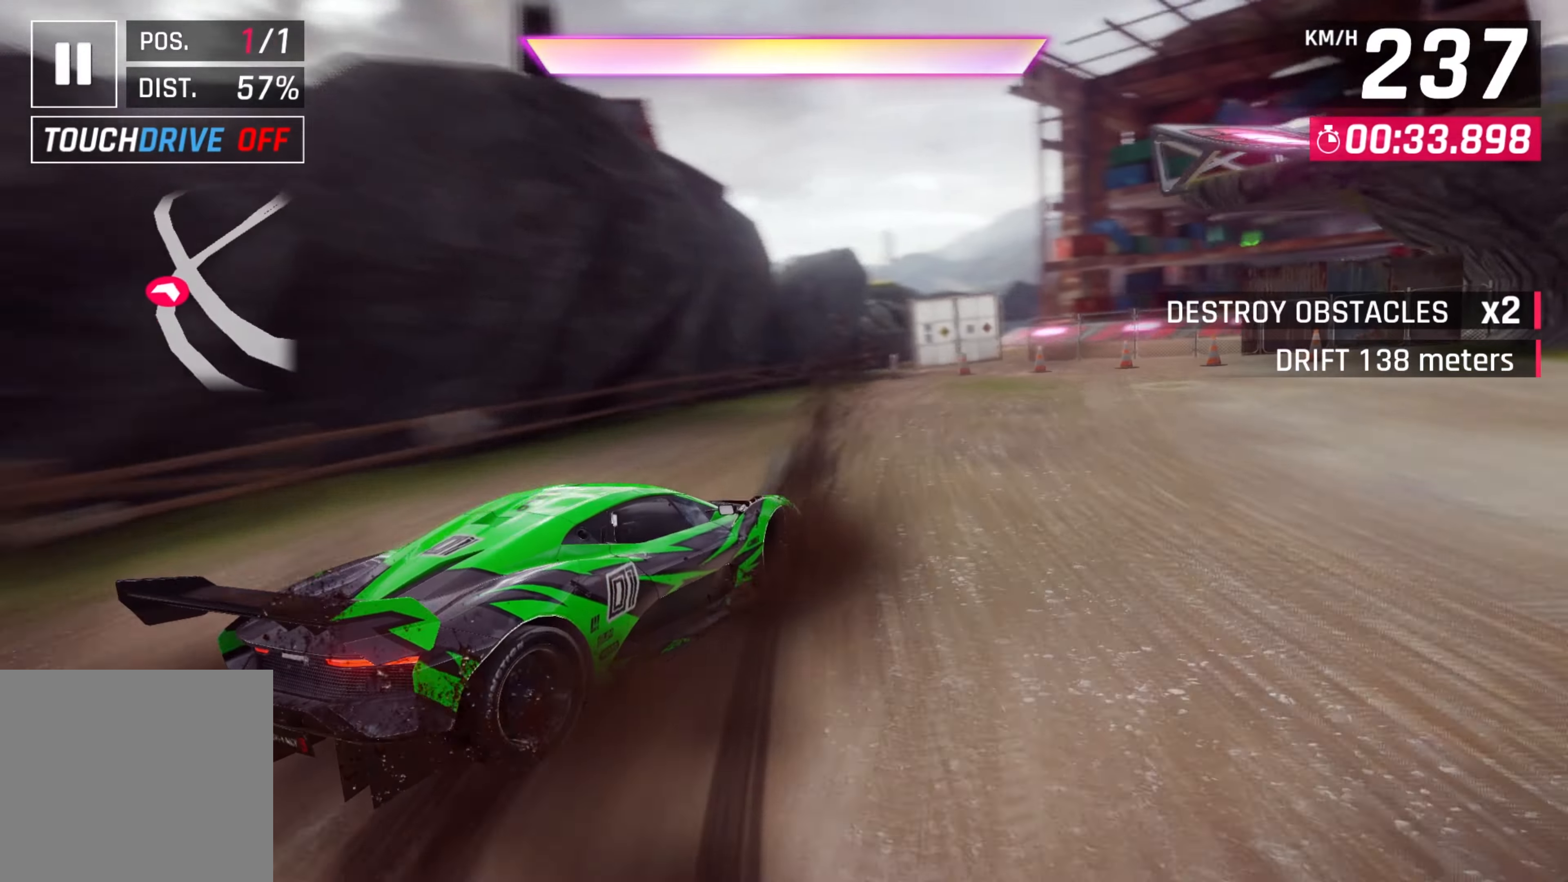
{"buttons": ["A"], "left_stick": "right", "events": [[217, "left_stick", "center"], [284, "A", "down"], [284, "left_stick", "right"], [384, "A", "up"], [434, "A", "down"]]}
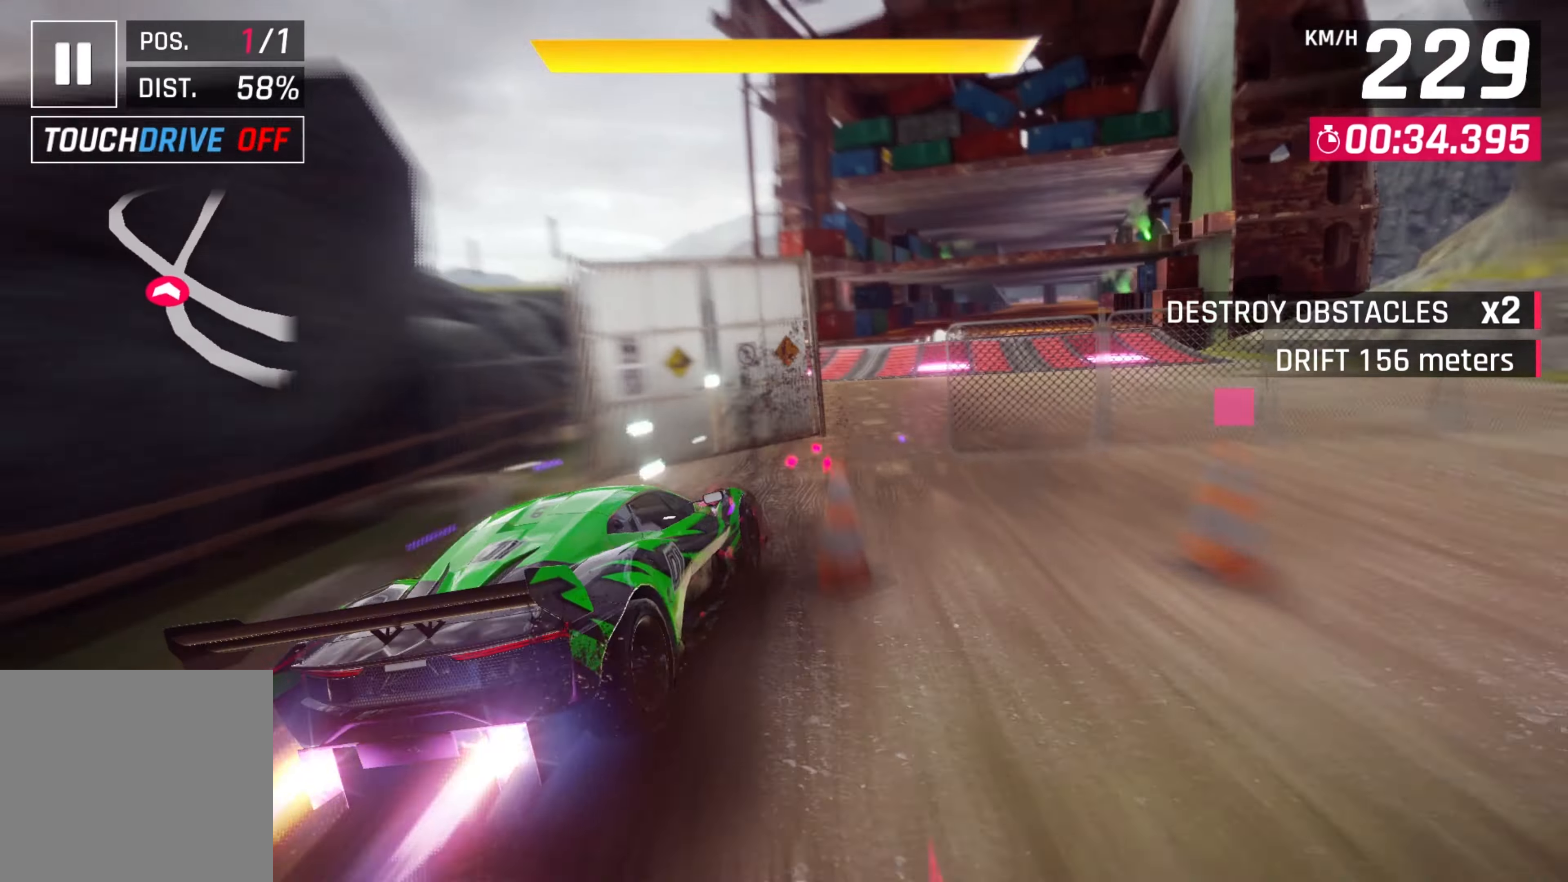
{"buttons": [], "left_stick": "center", "events": [[67, "A", "up"], [484, "left_stick", "center"]]}
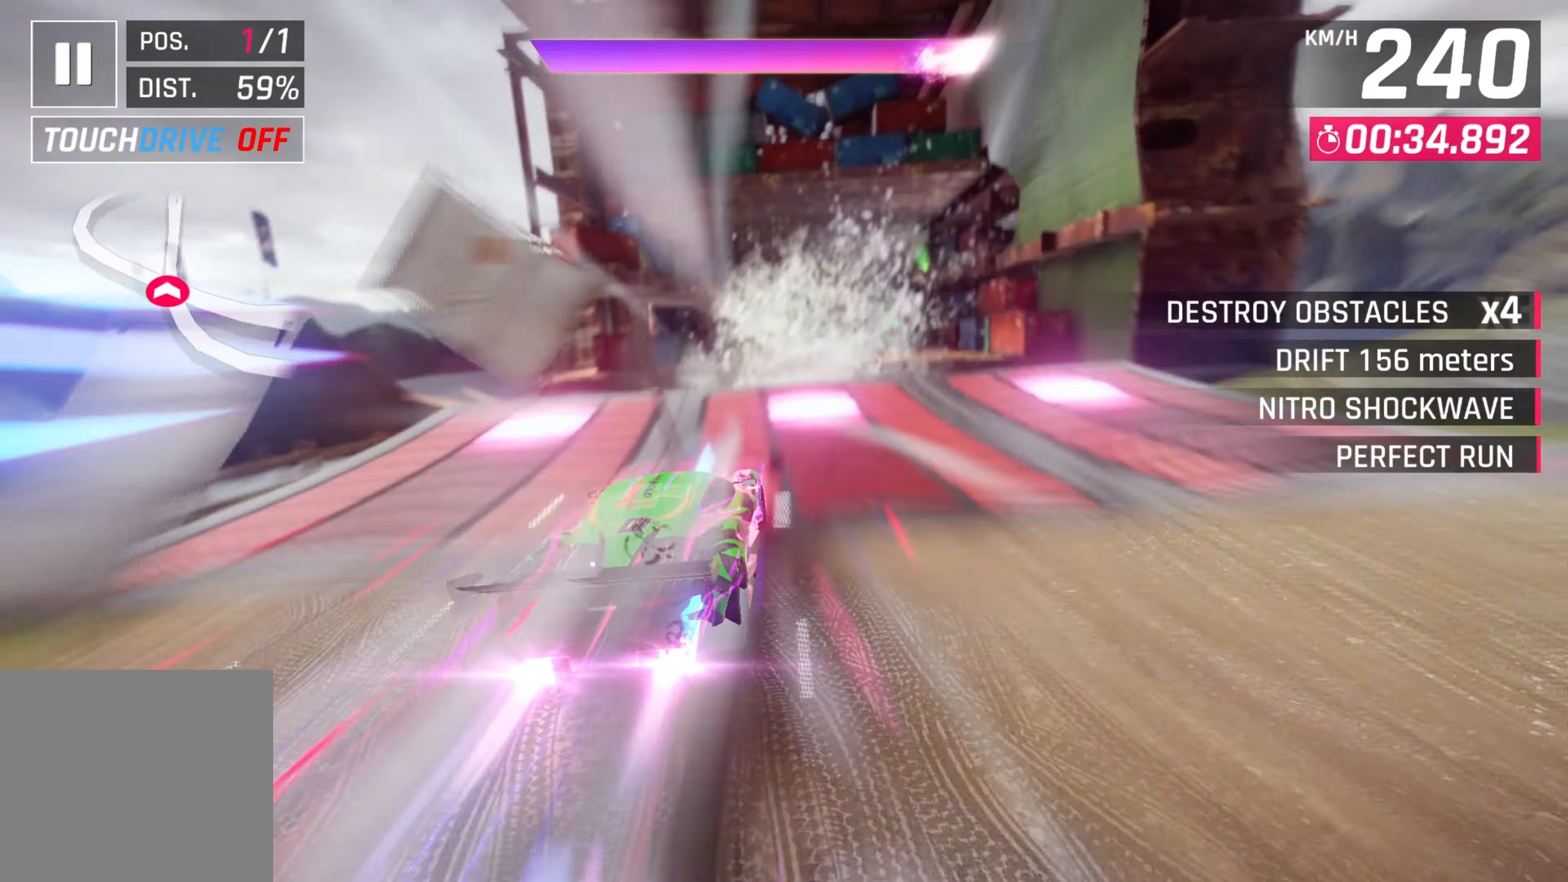
{"buttons": [], "left_stick": "center", "events": []}
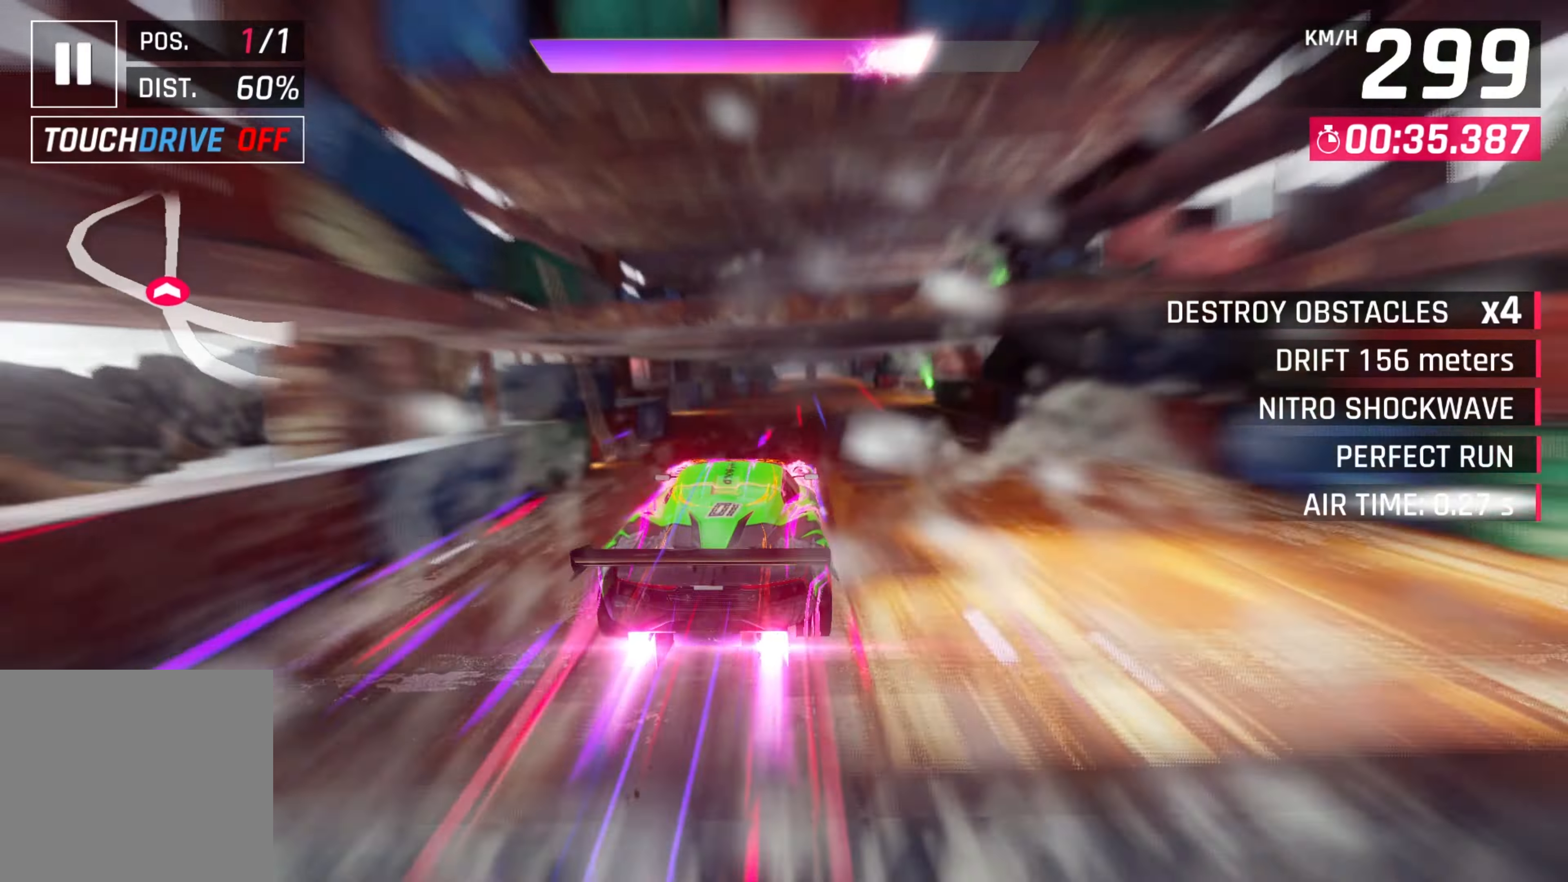
{"buttons": [], "left_stick": "right", "events": [[117, "left_stick", "left"], [300, "left_stick", "center"], [400, "left_stick", "right"]]}
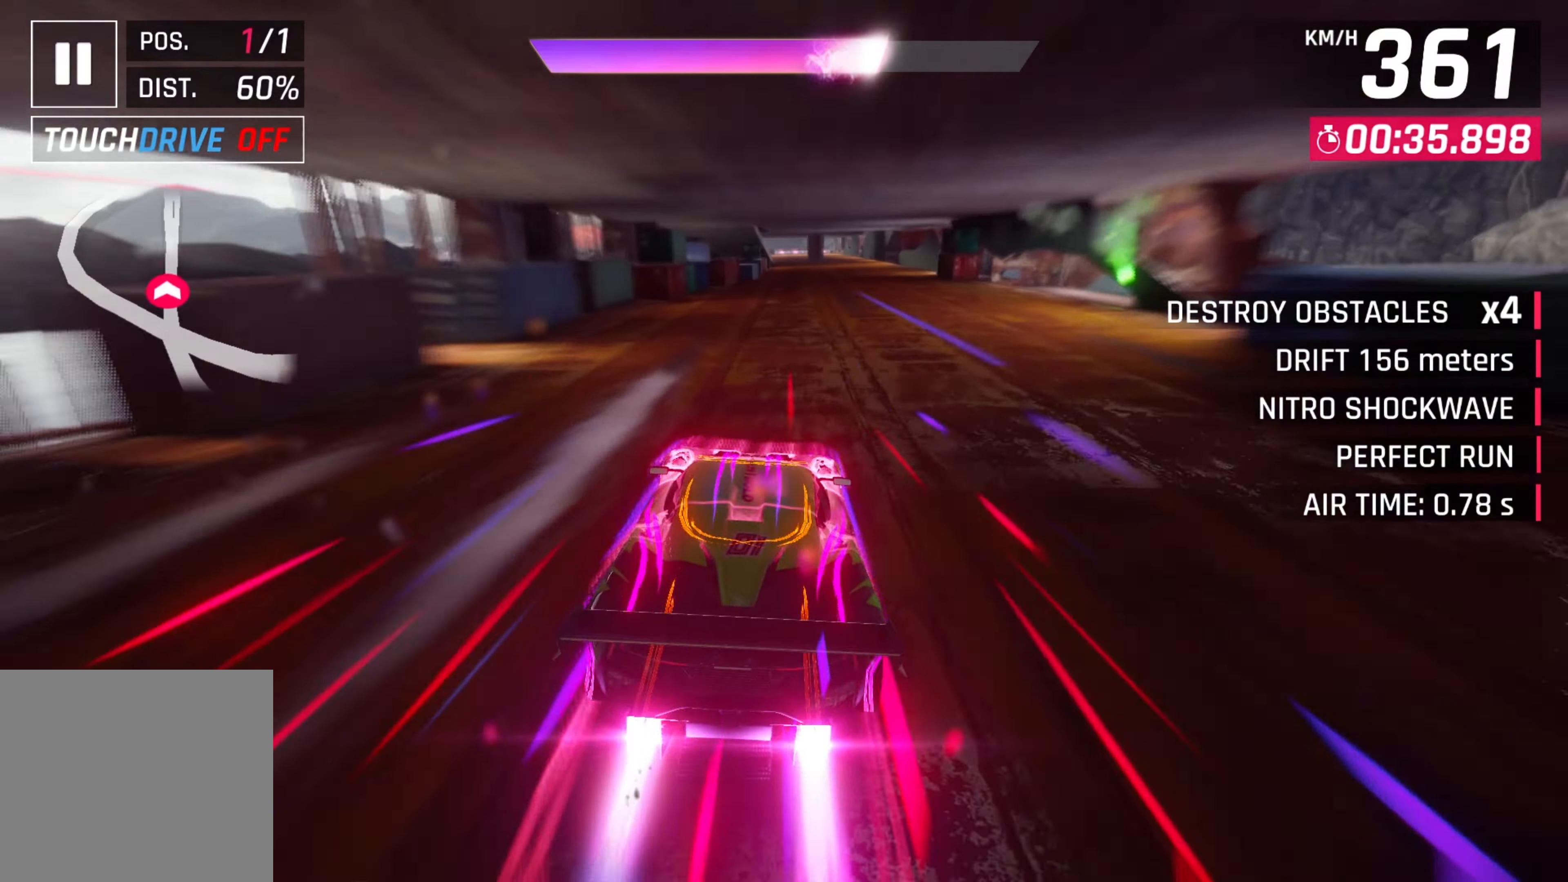
{"buttons": [], "left_stick": "center", "events": [[100, "left_stick", "center"], [250, "X", "down"], [300, "A", "down"], [300, "X", "up"], [384, "A", "up"]]}
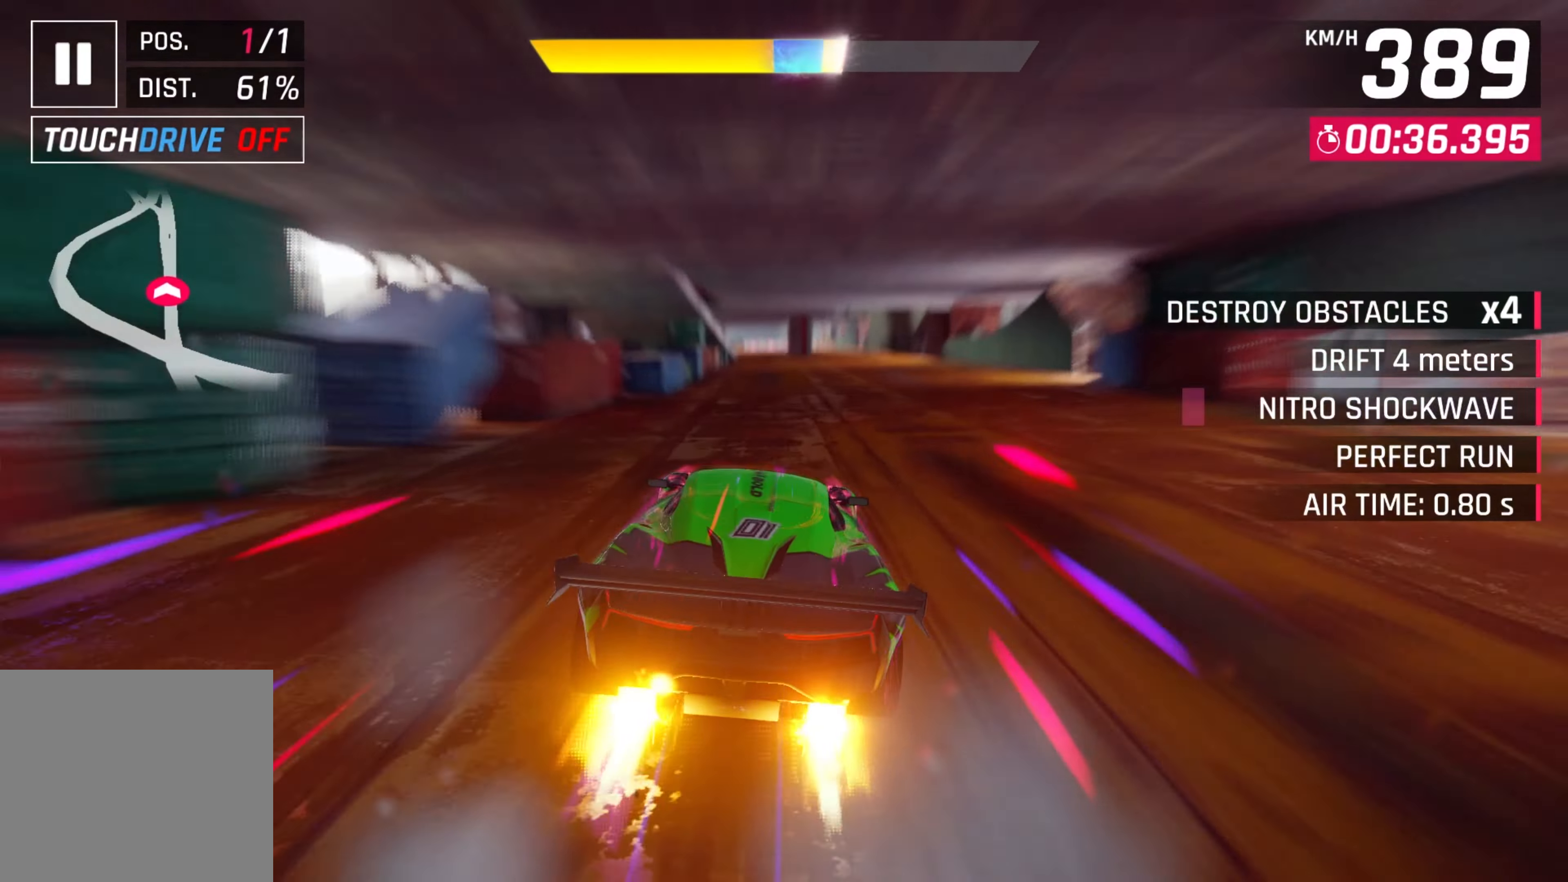
{"buttons": [], "left_stick": "center", "events": [[150, "X", "down"], [200, "A", "down"], [200, "X", "up"], [284, "A", "up"]]}
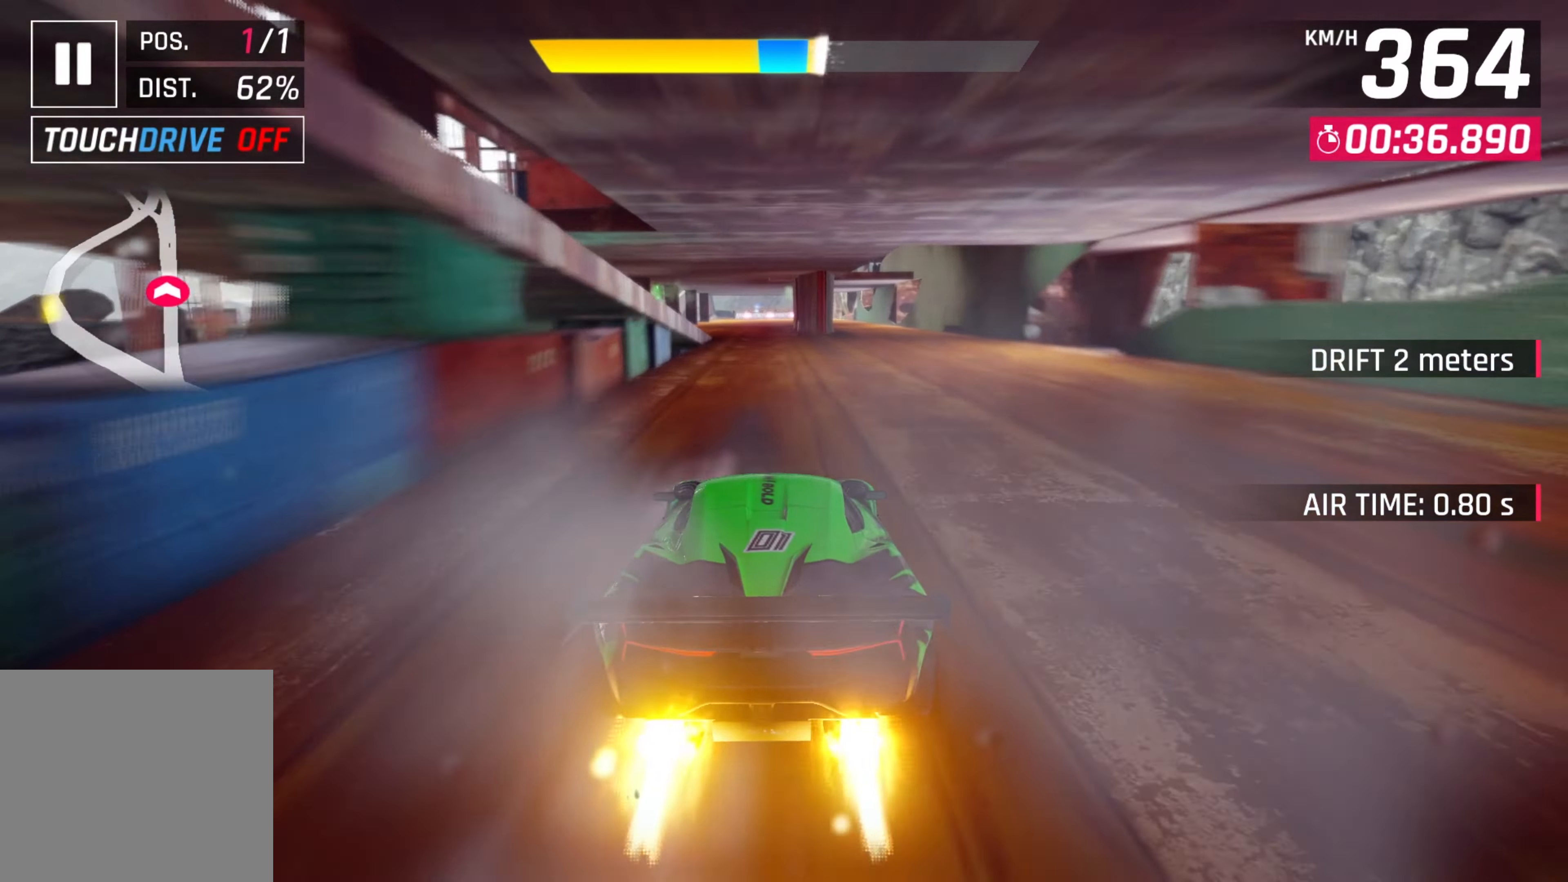
{"buttons": ["A"], "left_stick": "left", "events": [[50, "X", "down"], [100, "A", "down"], [100, "X", "up"], [184, "A", "up"], [267, "left_stick", "left"], [434, "X", "down"], [484, "A", "down"], [500, "X", "up"]]}